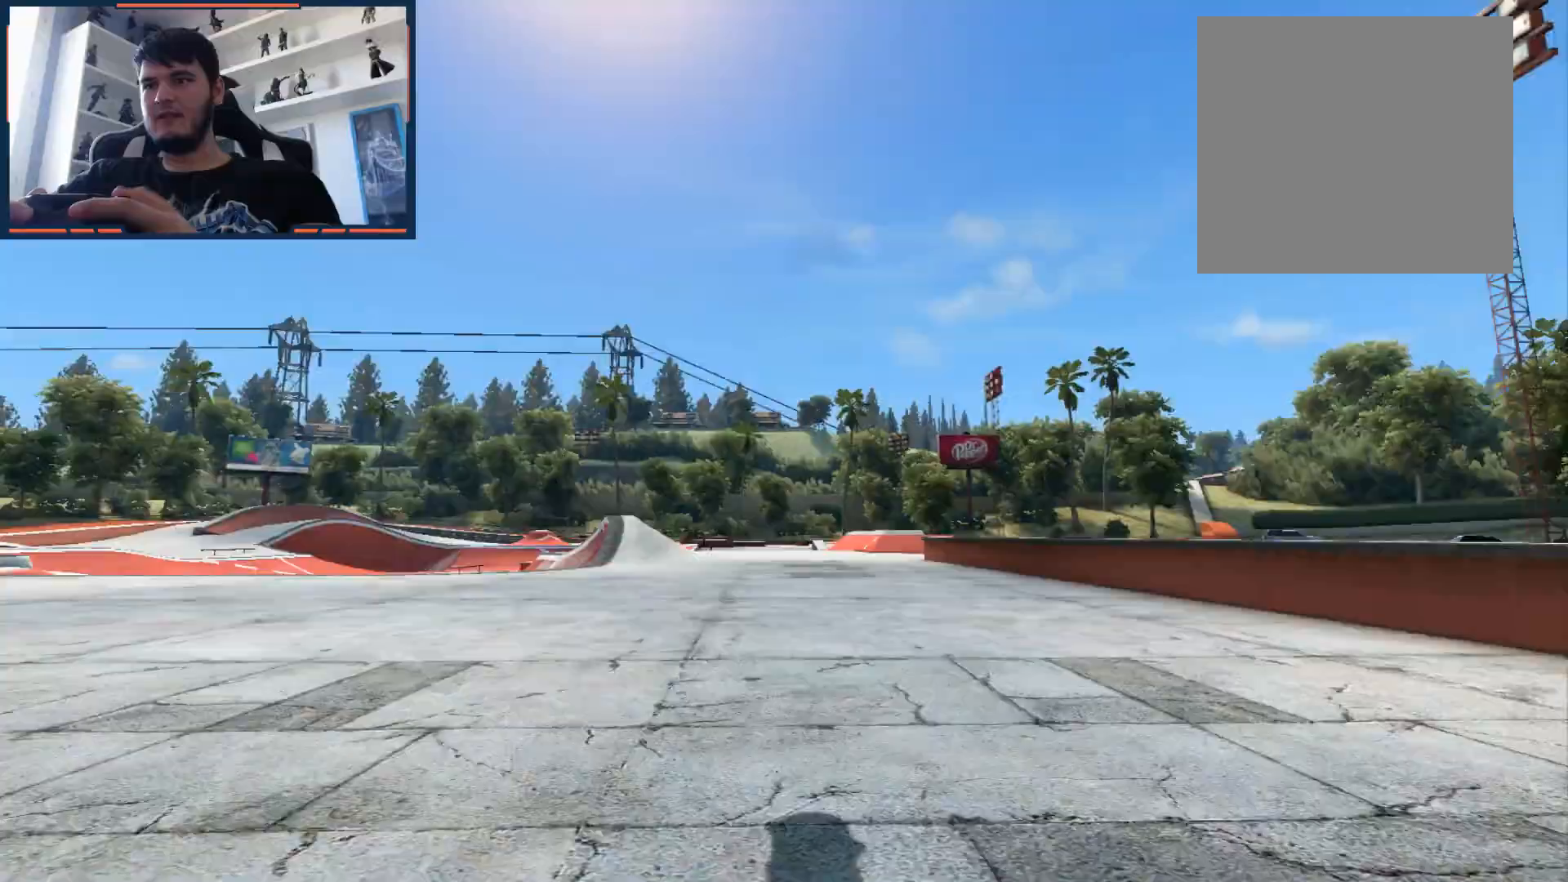
Gameplay with a controller (Xbox layout); each line is a JSON object with the inputs held at the frame after it. "events" lists button and stick changes between this image and that frame as [ms after this image, input, new state], when the widget could be followed in between.
{"buttons": ["A"], "left_stick": "left", "right_stick": "center", "events": [[467, "left_stick", "left"]]}
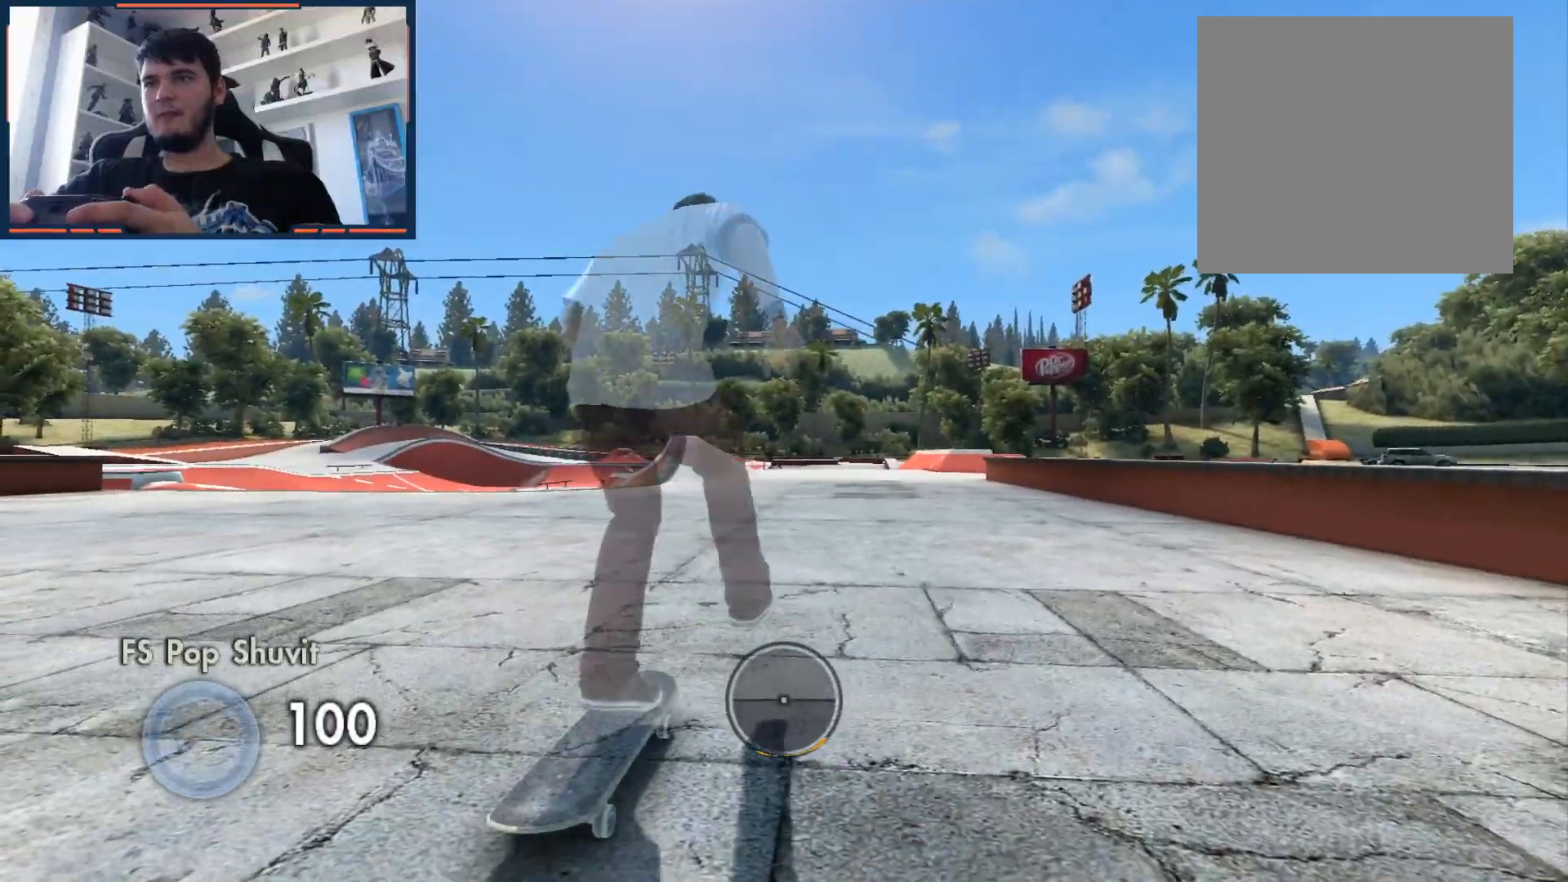
{"buttons": ["A"], "left_stick": "center", "right_stick": "center", "events": [[67, "left_stick", "center"]]}
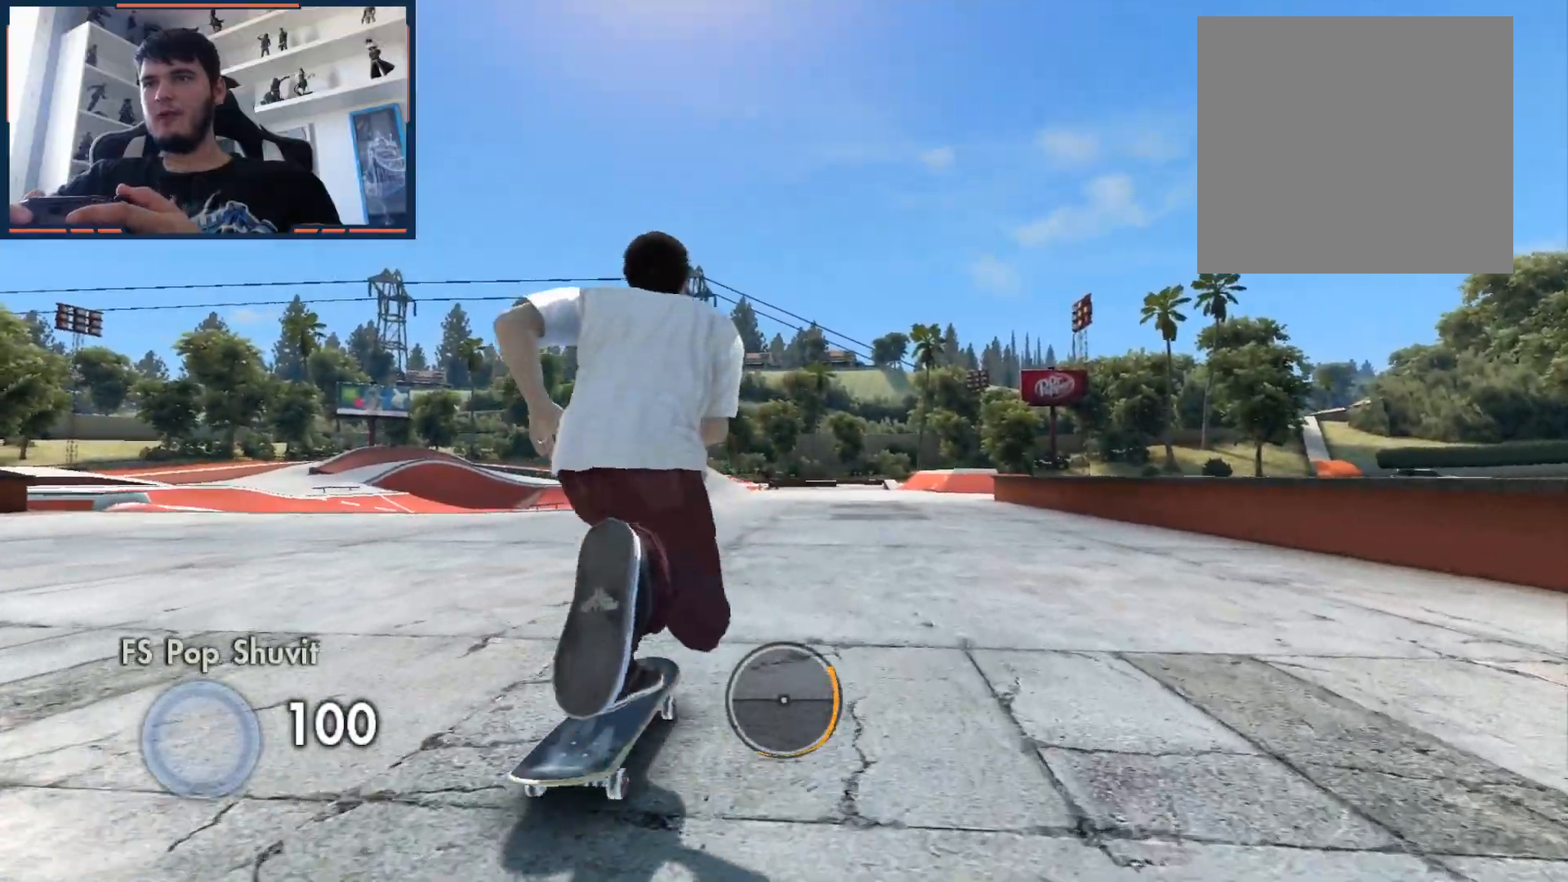
{"buttons": [], "left_stick": "center", "right_stick": "center", "events": [[17, "A", "up"], [333, "left_stick", "left"], [383, "left_stick", "center"]]}
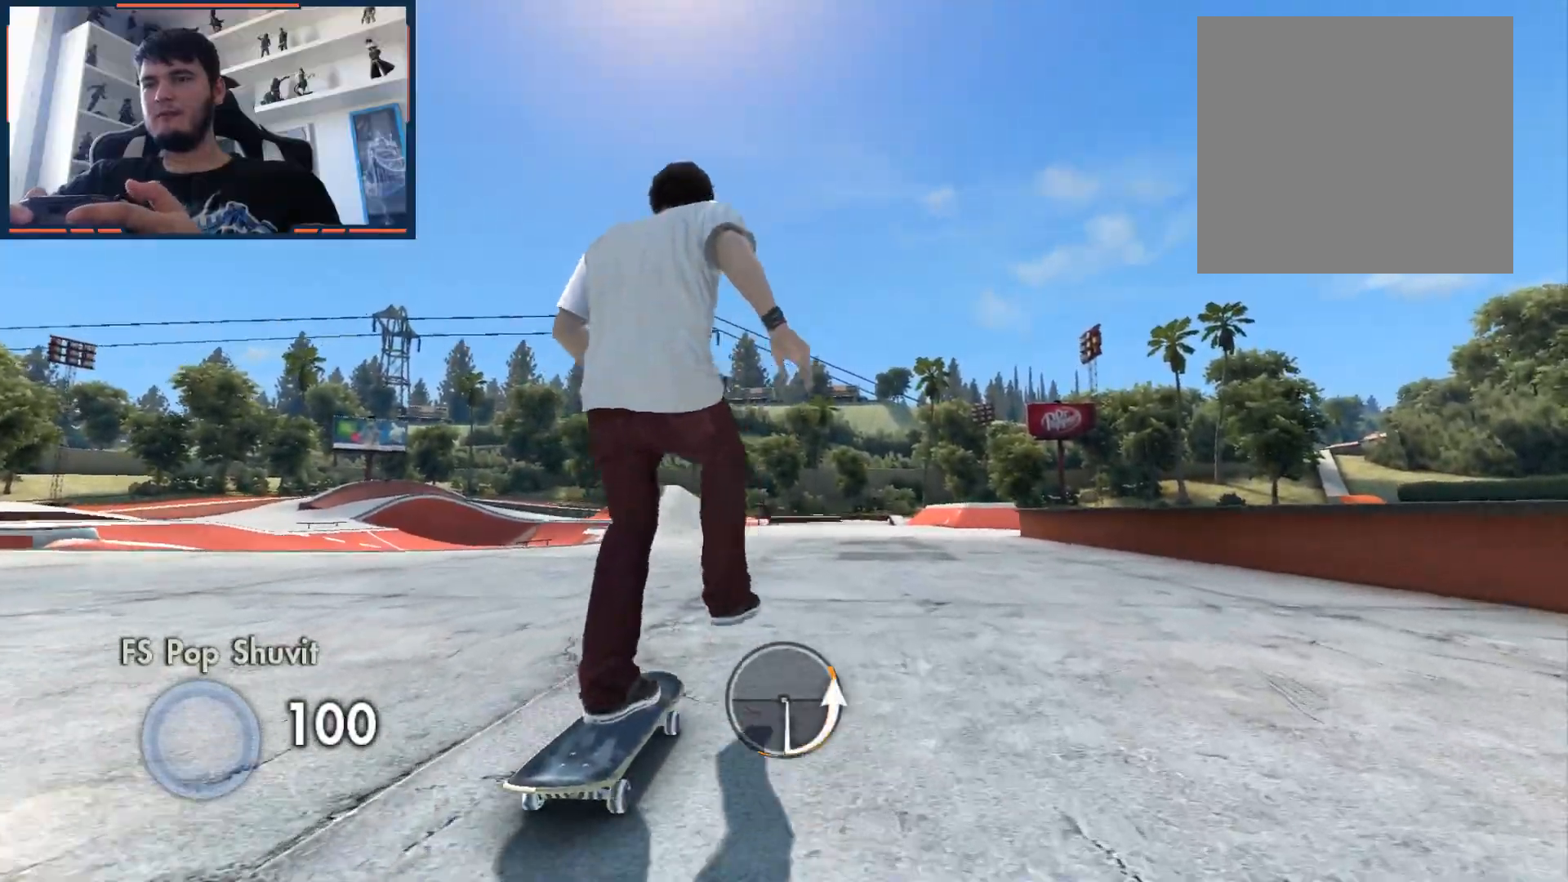
{"buttons": [], "left_stick": "center", "right_stick": "center", "events": []}
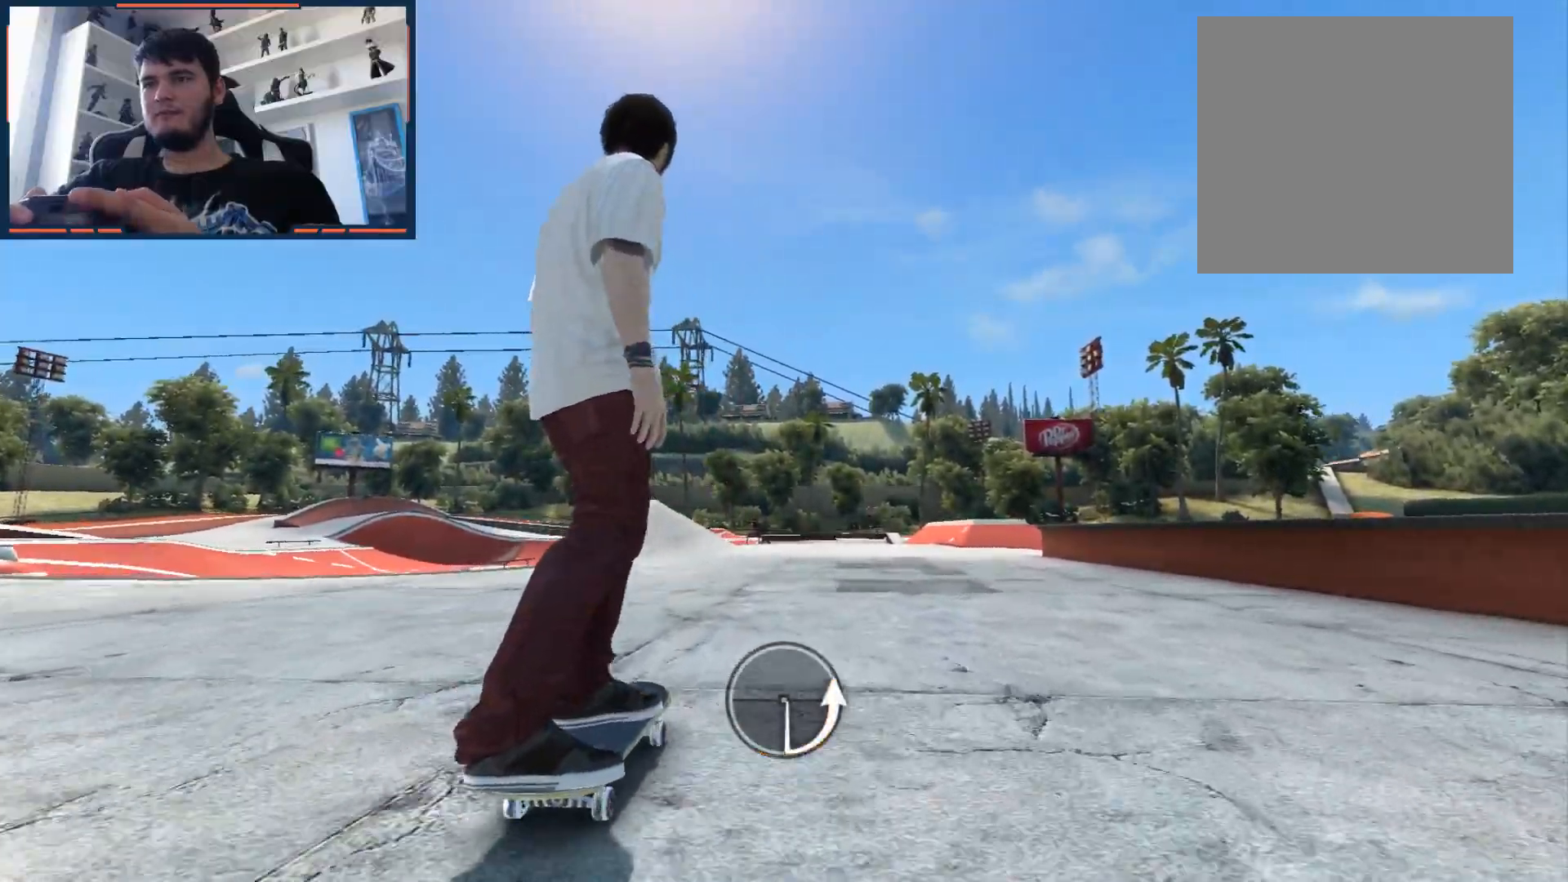
{"buttons": ["L1"], "left_stick": "center", "right_stick": "center", "events": [[350, "L1", "down"]]}
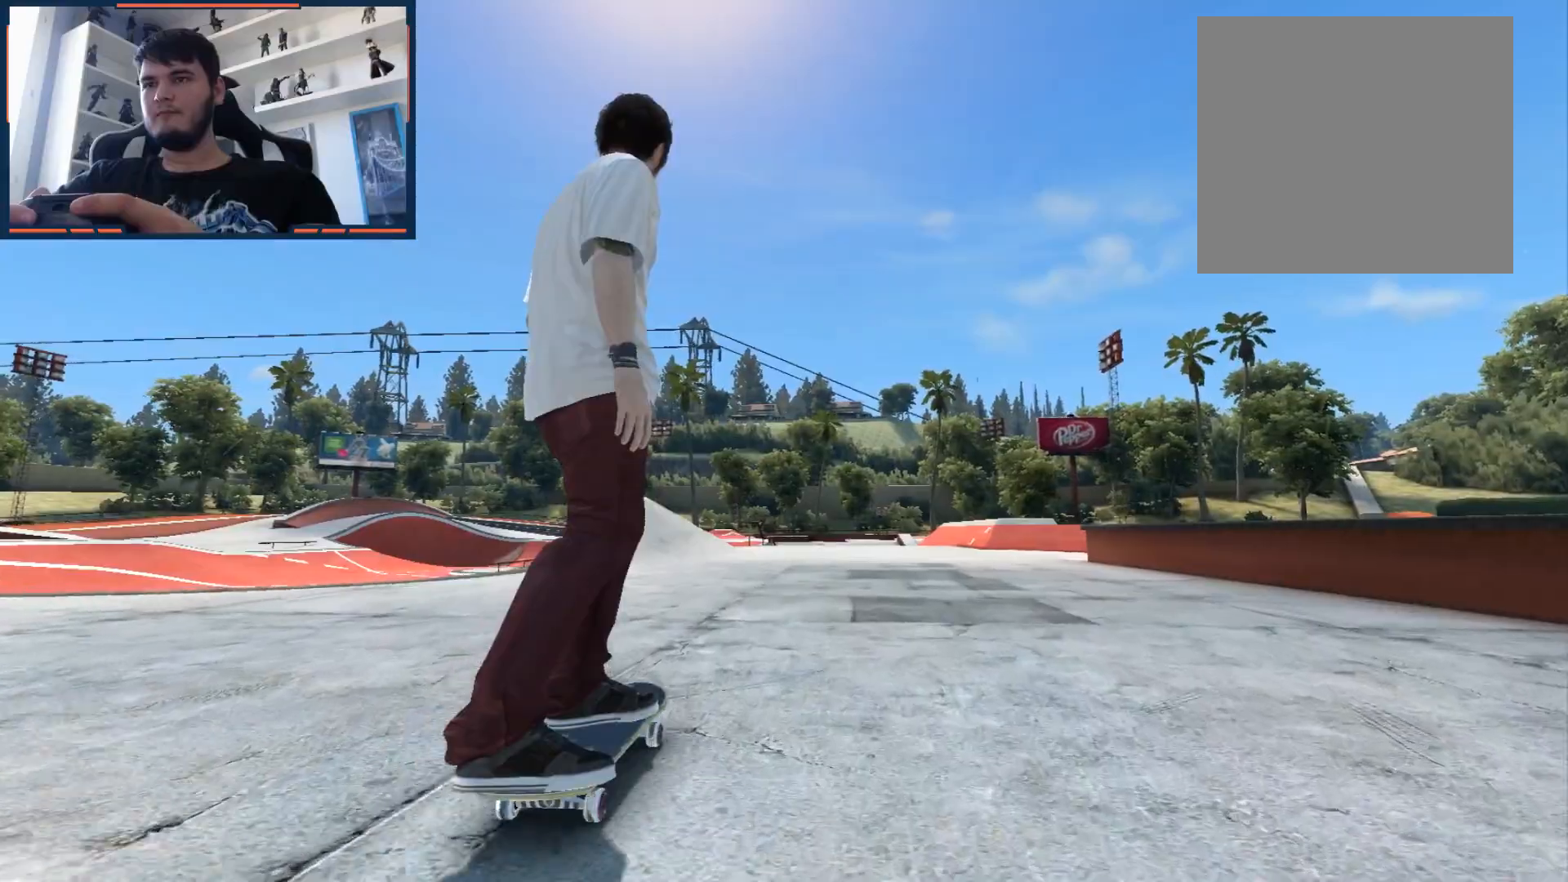
{"buttons": ["A"], "left_stick": "center", "right_stick": "center", "events": [[133, "DPAD_DOWN", "down"], [267, "DPAD_DOWN", "up"], [333, "A", "down"], [333, "L1", "up"]]}
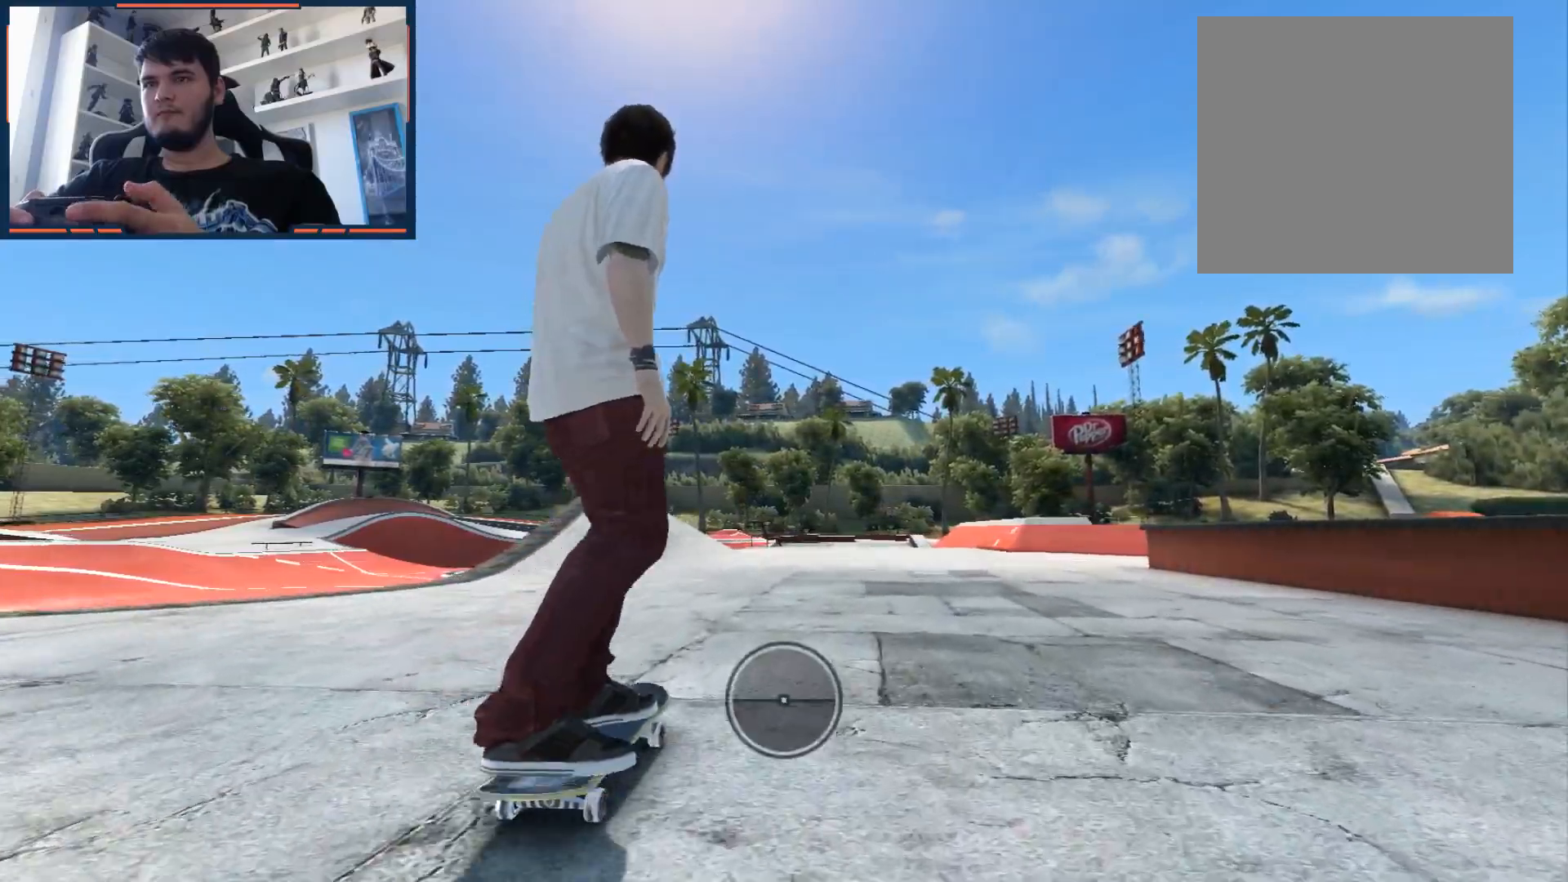
{"buttons": [], "left_stick": "center", "right_stick": "center", "events": [[450, "A", "up"]]}
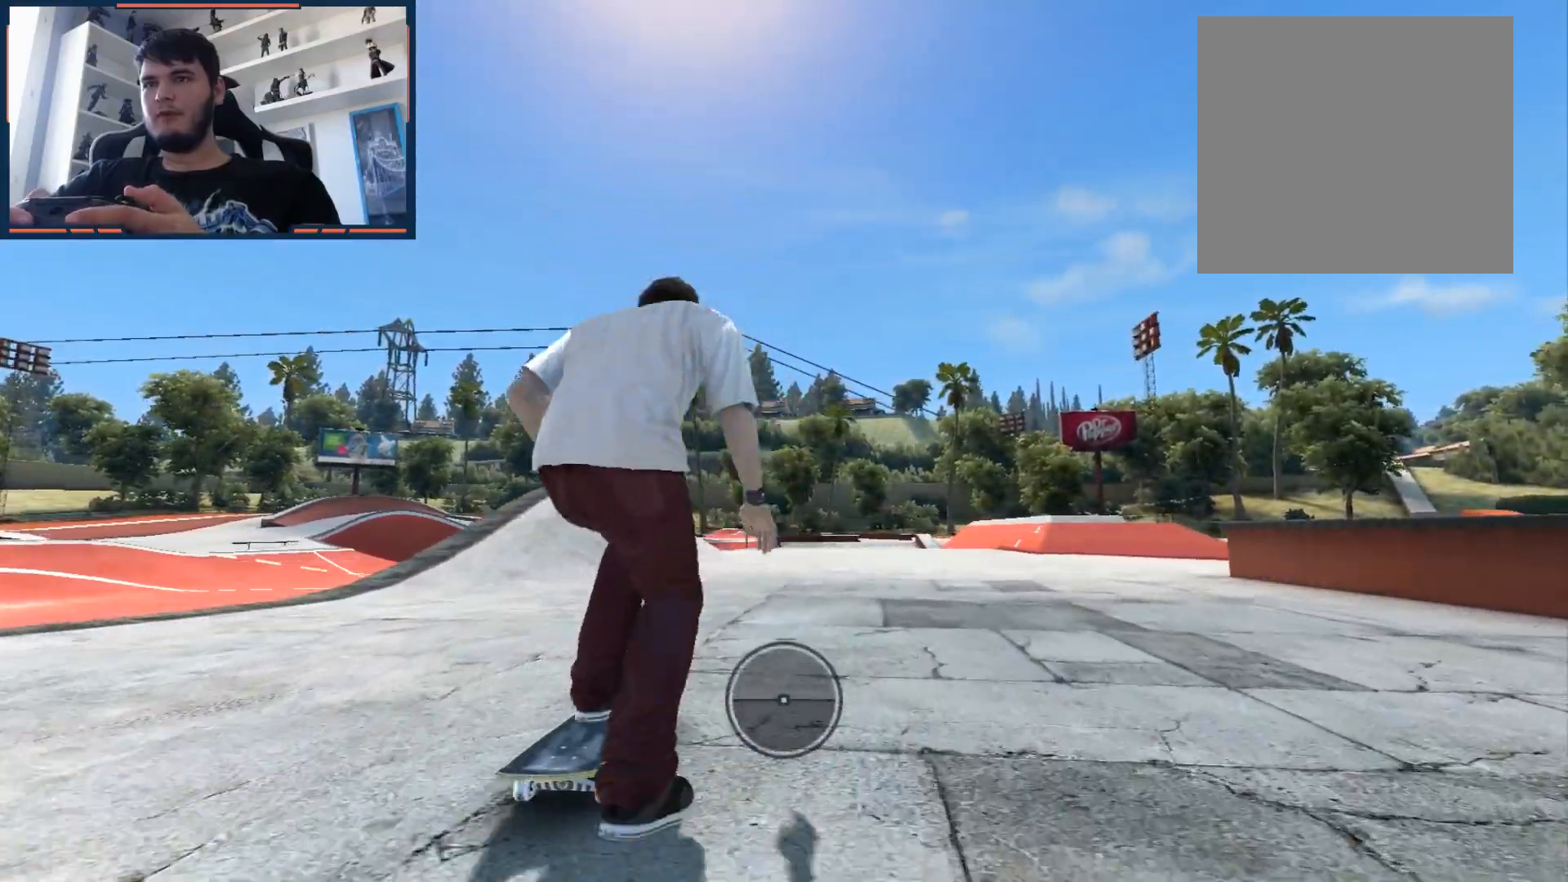
{"buttons": [], "left_stick": "center", "right_stick": "down", "events": [[217, "right_stick", "down"]]}
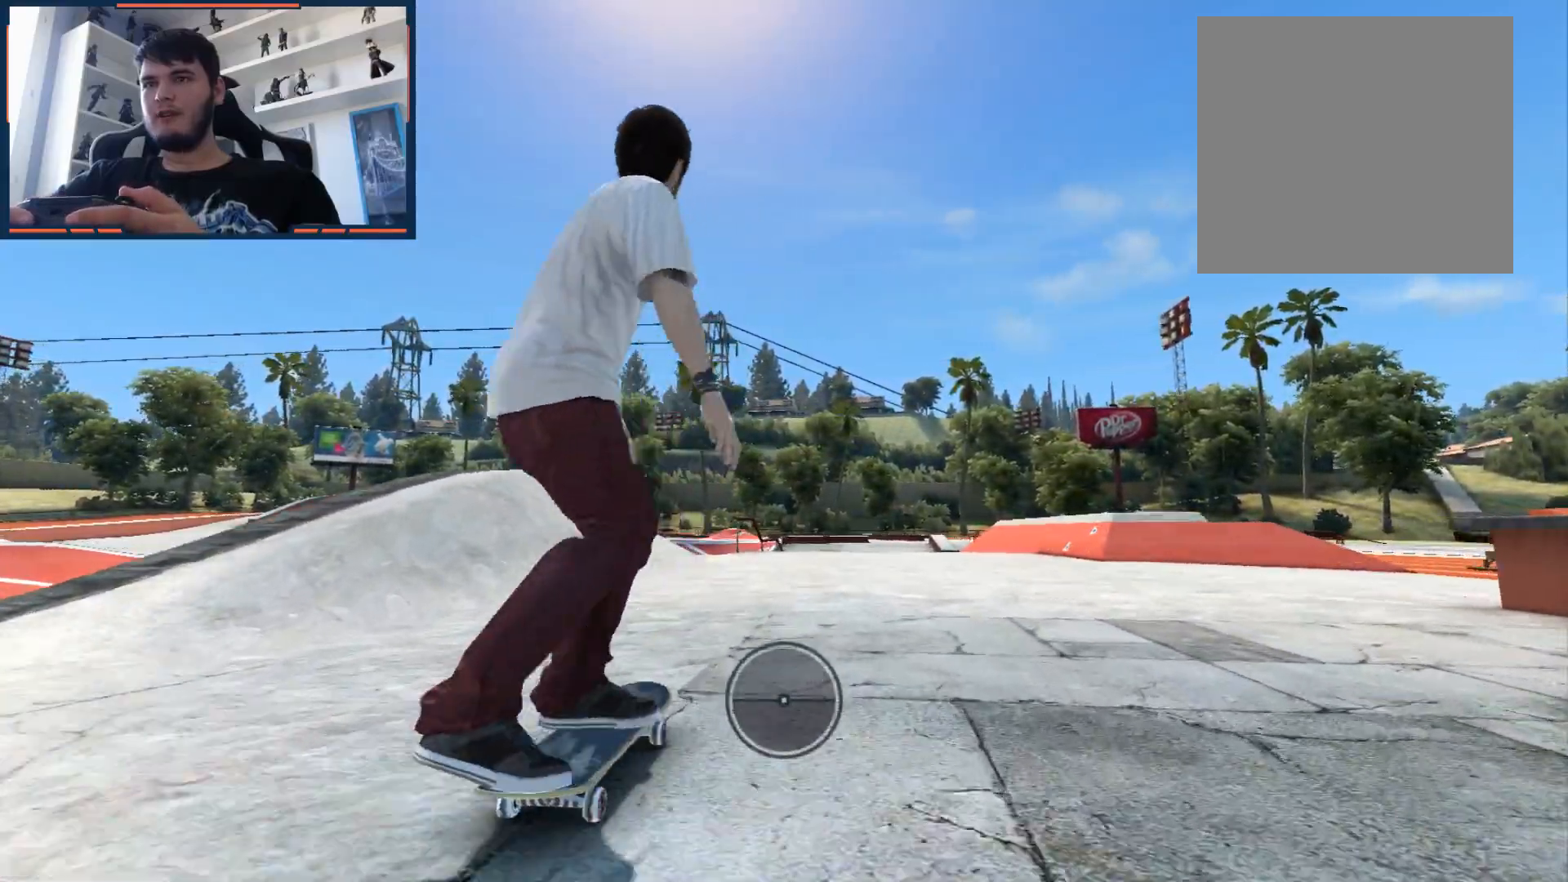
{"buttons": [], "left_stick": "center", "right_stick": "down", "events": [[83, "left_stick", "left"], [167, "left_stick", "center"]]}
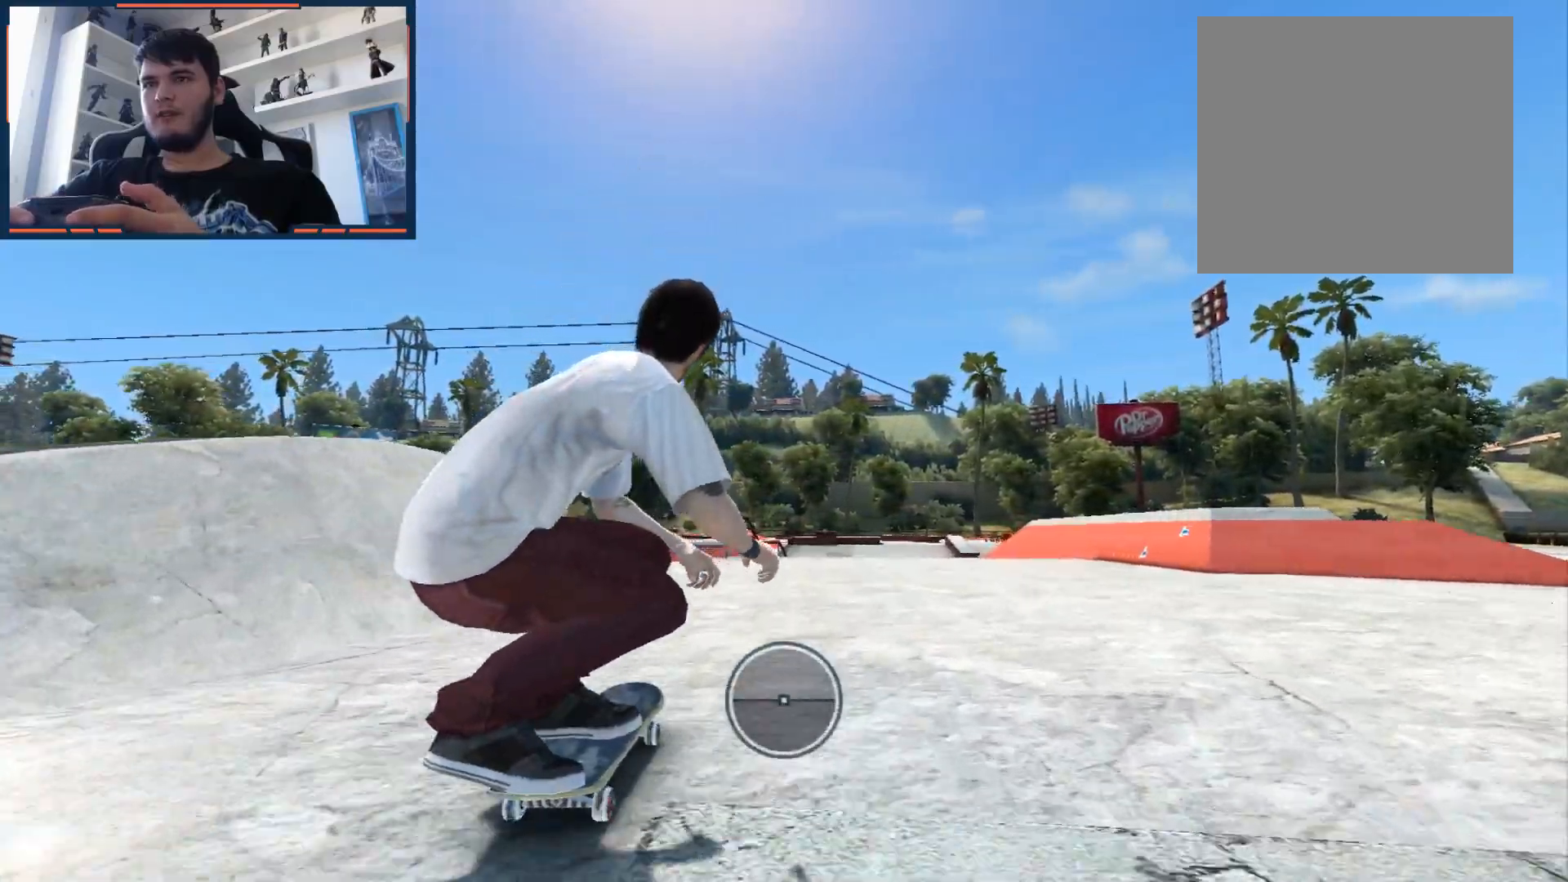
{"buttons": [], "left_stick": "center", "right_stick": "down", "events": []}
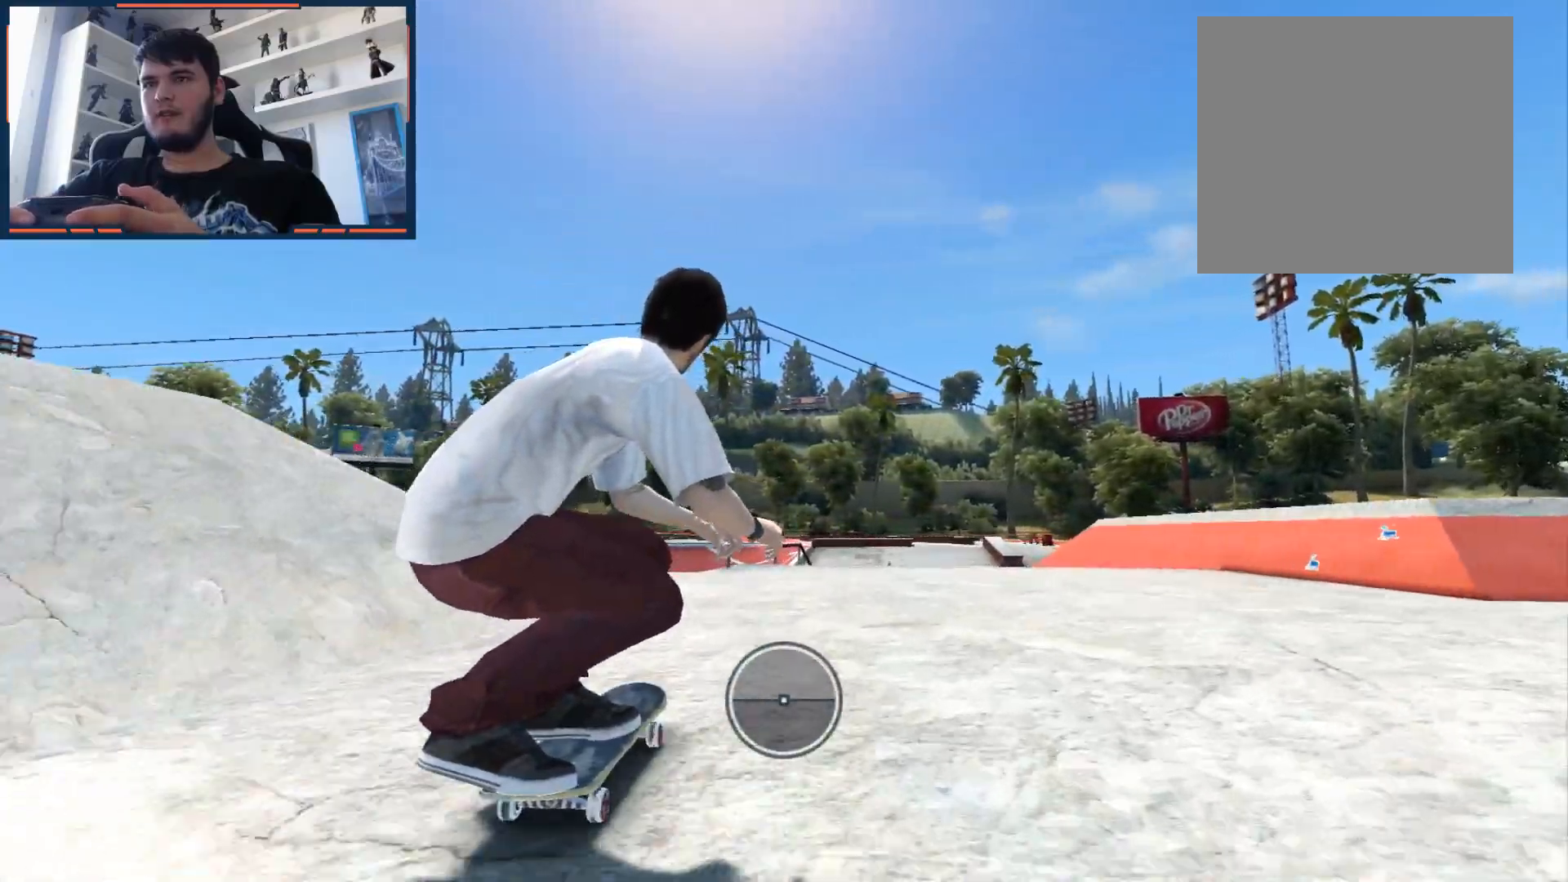
{"buttons": [], "left_stick": "center", "right_stick": "down", "events": []}
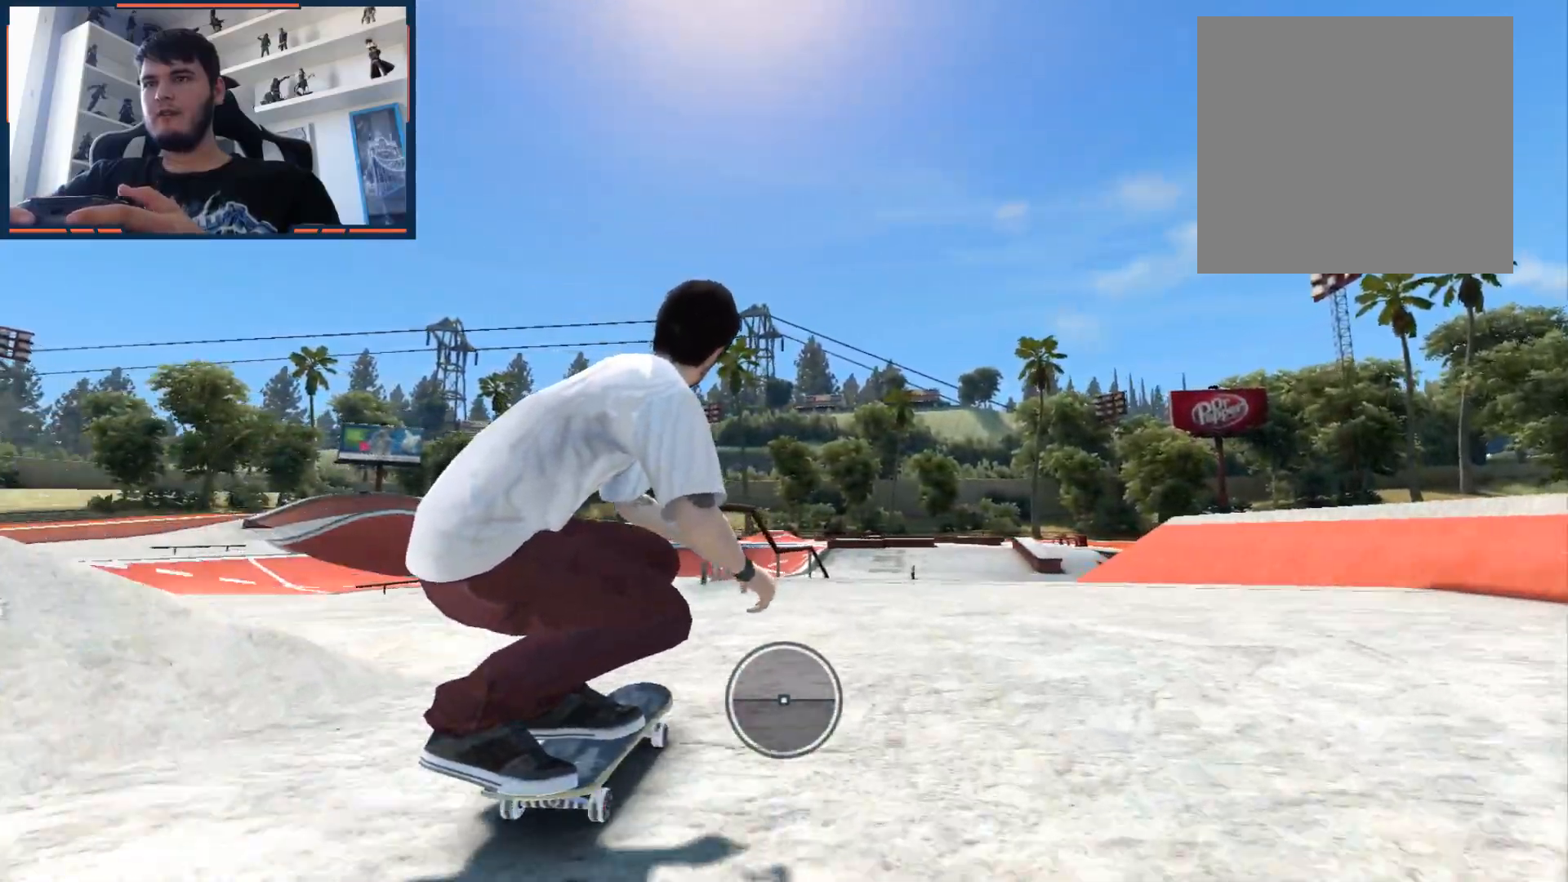
{"buttons": [], "left_stick": "center", "right_stick": "center", "events": [[417, "right_stick", "up"], [467, "right_stick", "center"]]}
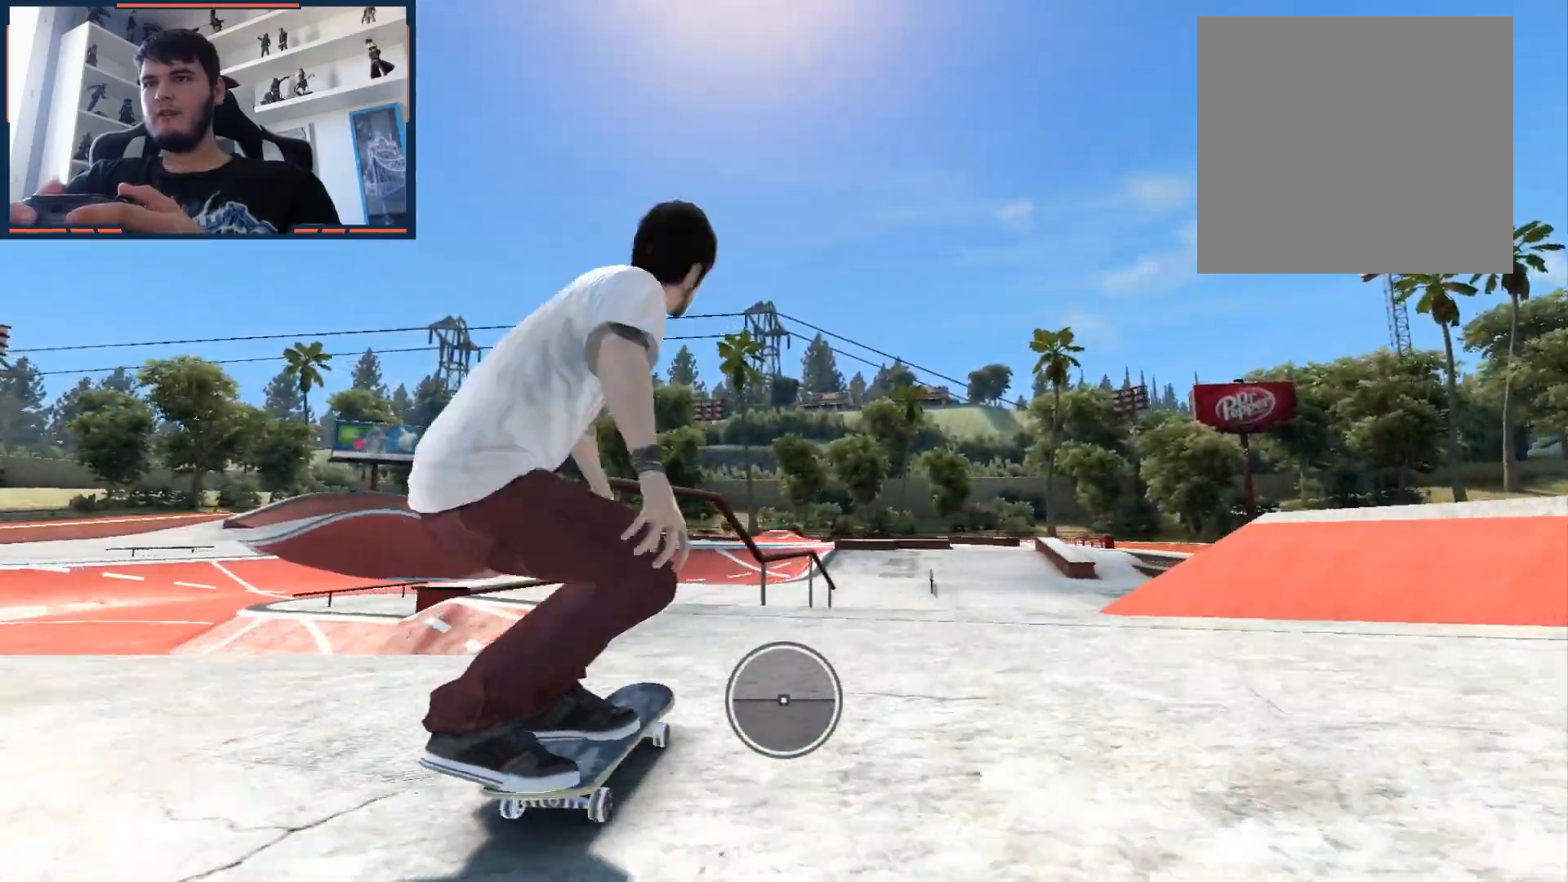
{"buttons": [], "left_stick": "center", "right_stick": "down", "events": [[183, "left_stick", "right"], [200, "right_stick", "down"], [333, "left_stick", "center"]]}
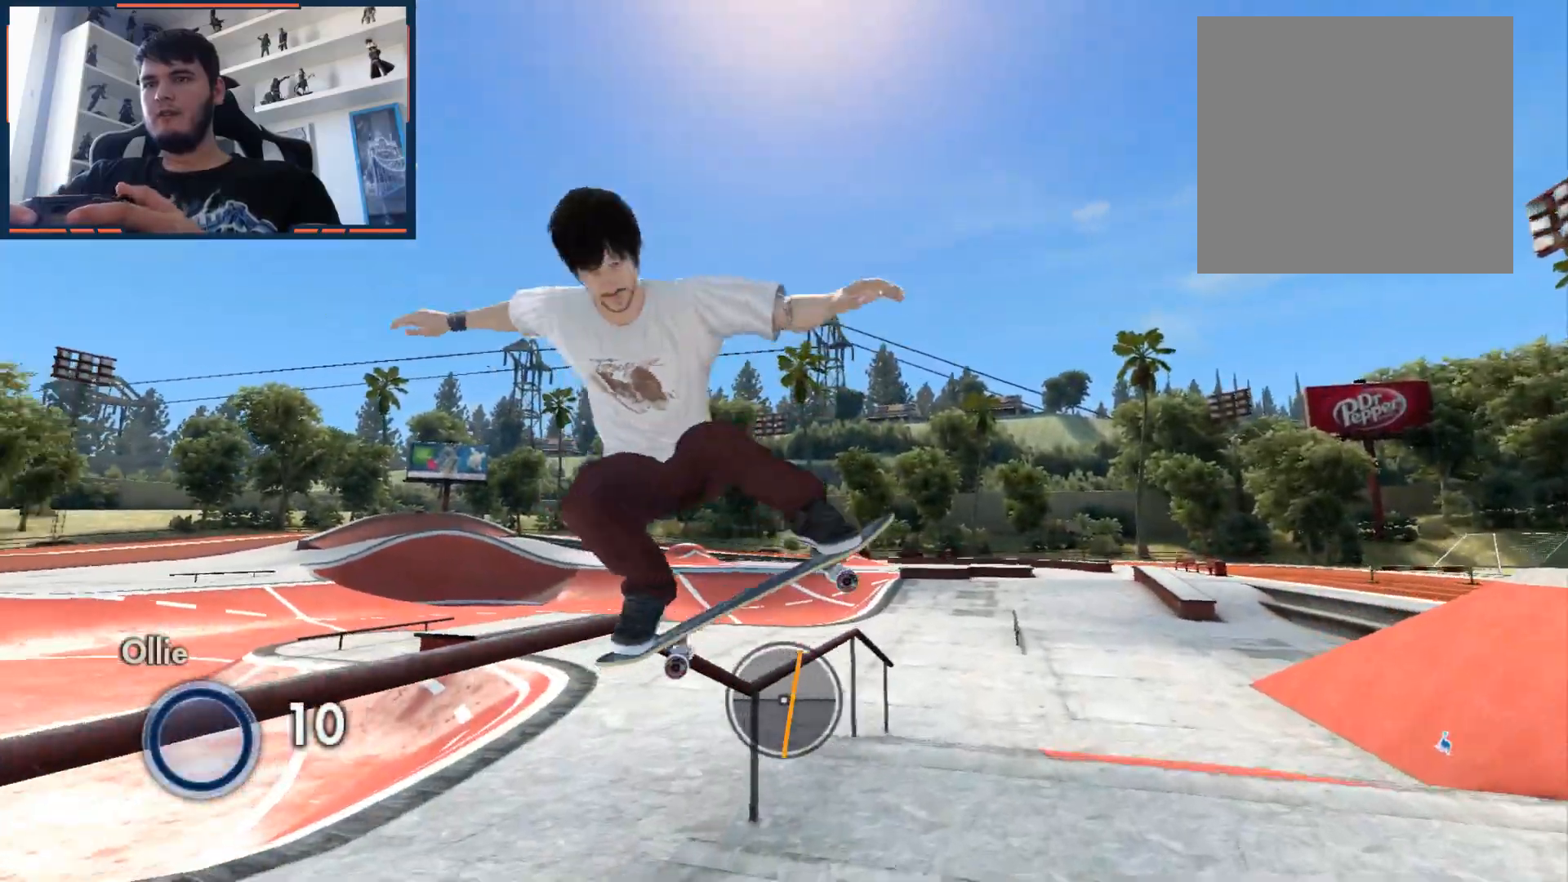
{"buttons": [], "left_stick": "center", "right_stick": "down", "events": []}
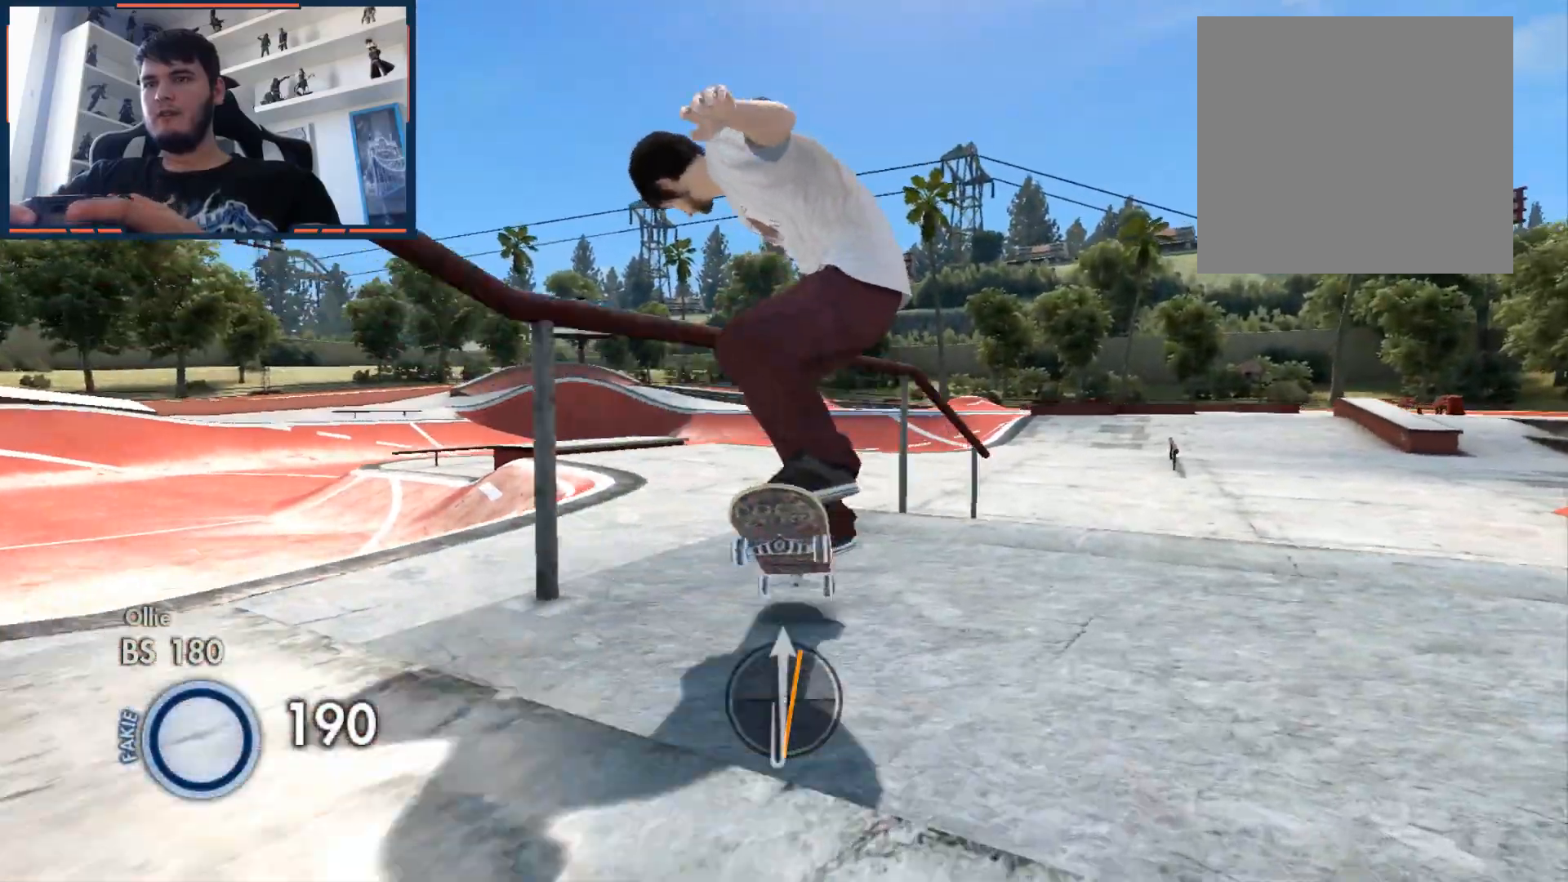
{"buttons": ["A"], "left_stick": "center", "right_stick": "center", "events": [[67, "right_stick", "center"], [83, "DPAD_UP", "down"], [100, "L1", "down"], [350, "DPAD_UP", "up"], [383, "A", "down"], [383, "L1", "up"]]}
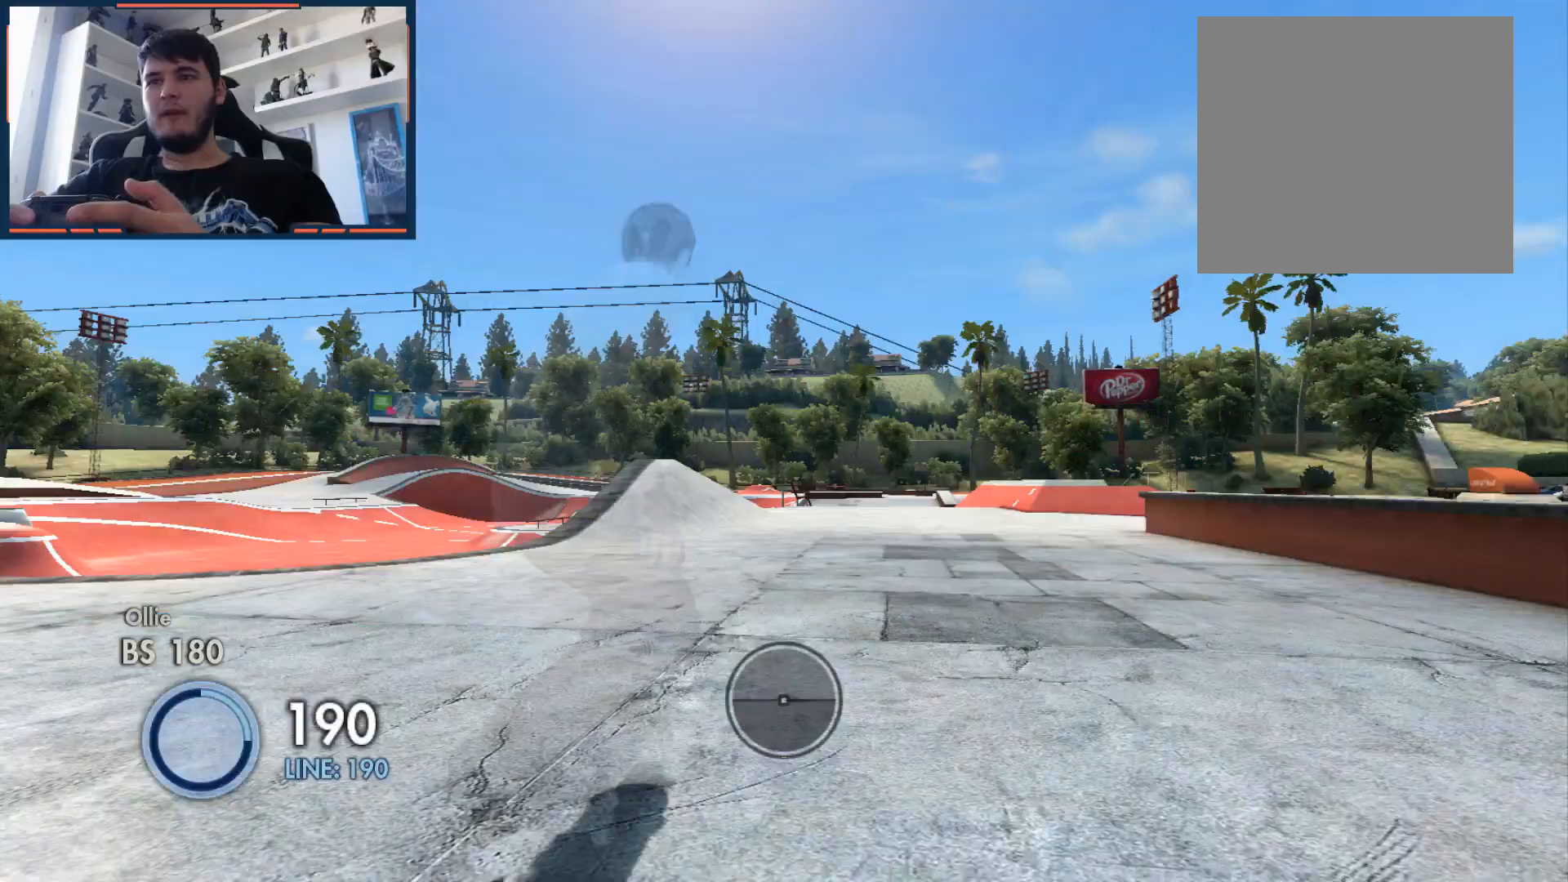
{"buttons": ["A"], "left_stick": "center", "right_stick": "center", "events": []}
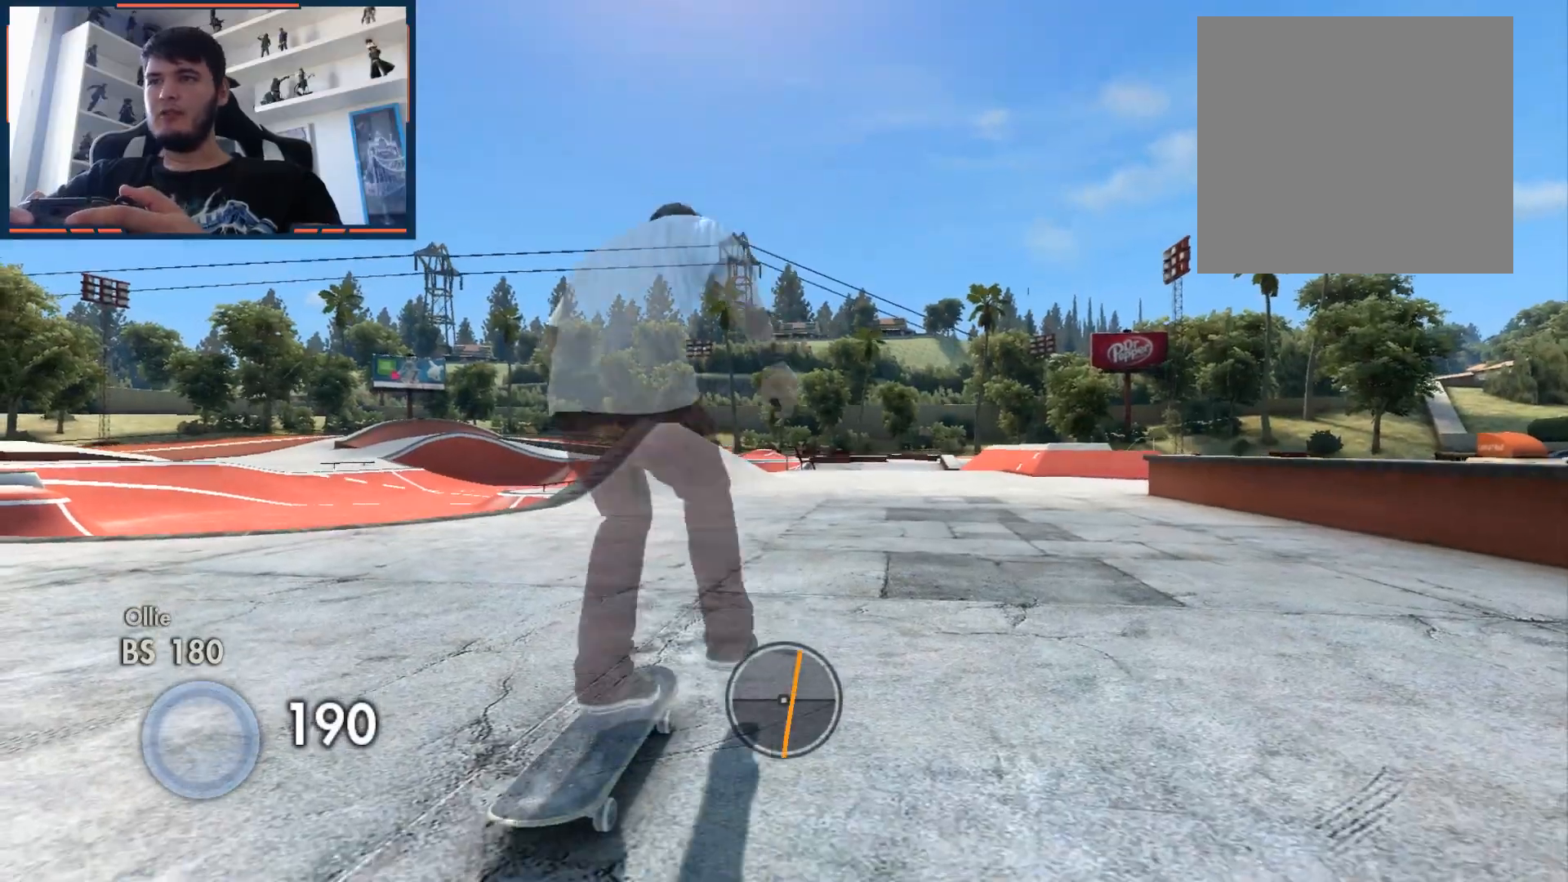
{"buttons": [], "left_stick": "center", "right_stick": "center", "events": [[183, "A", "up"]]}
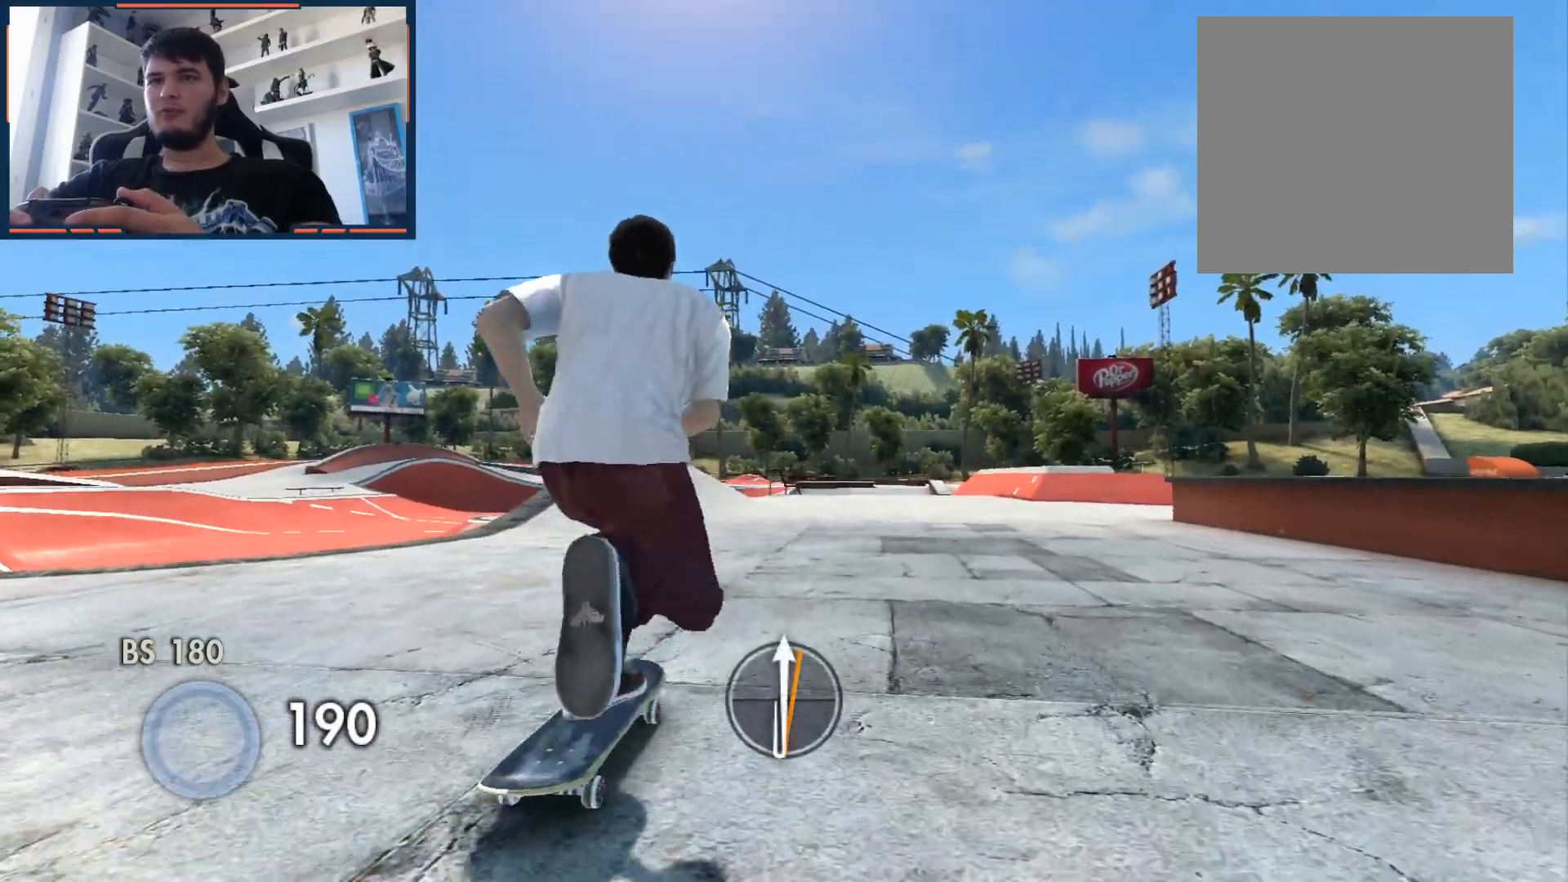
{"buttons": [], "left_stick": "center", "right_stick": "center", "events": []}
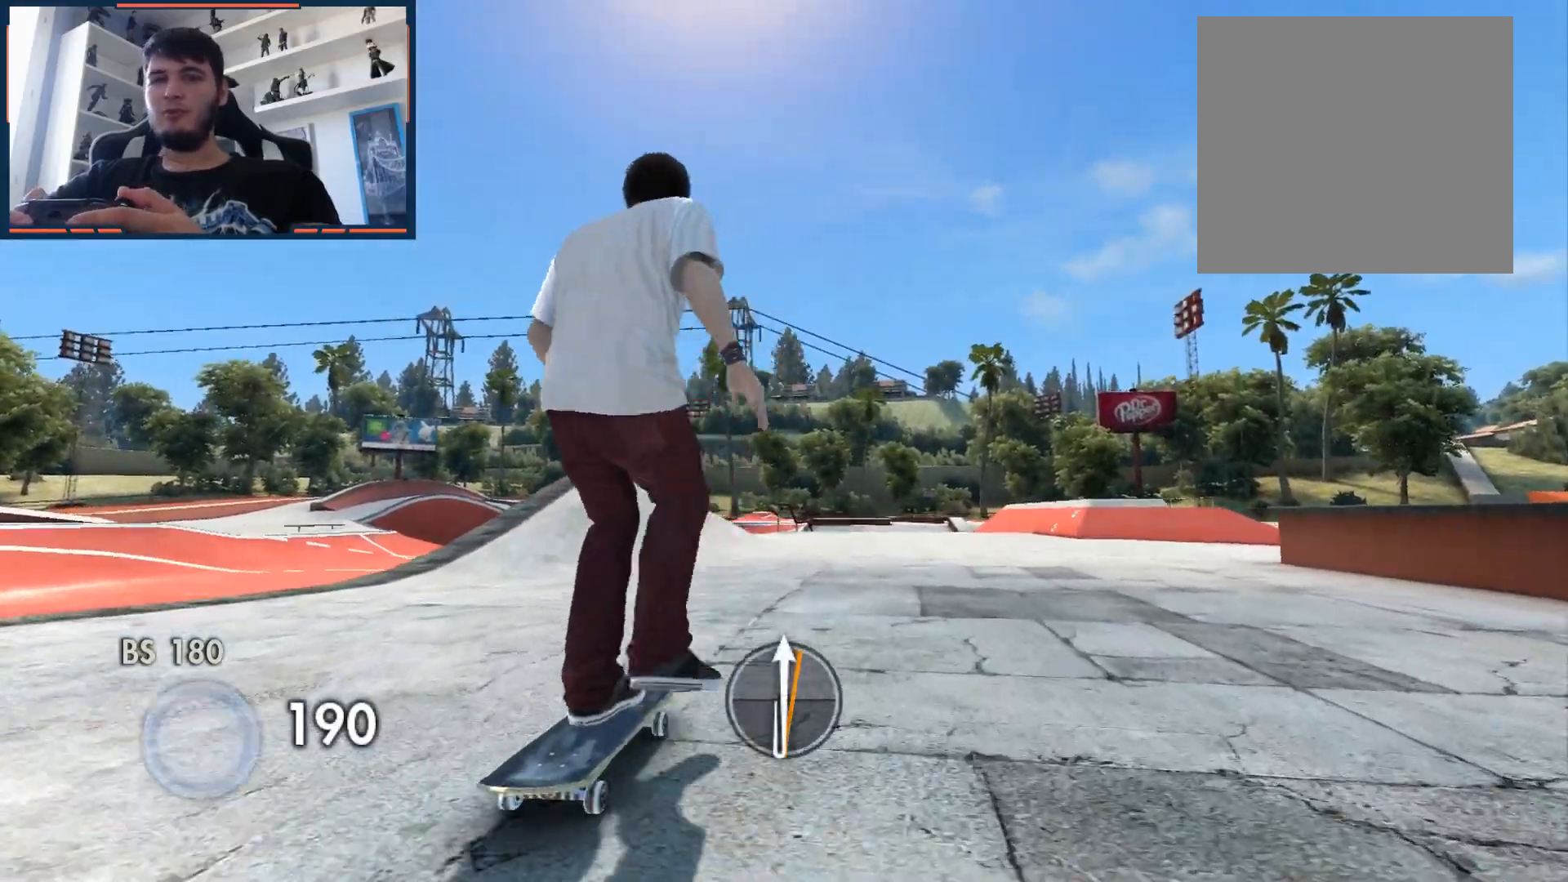
{"buttons": [], "left_stick": "center", "right_stick": "center", "events": [[367, "left_stick", "left"], [467, "left_stick", "center"]]}
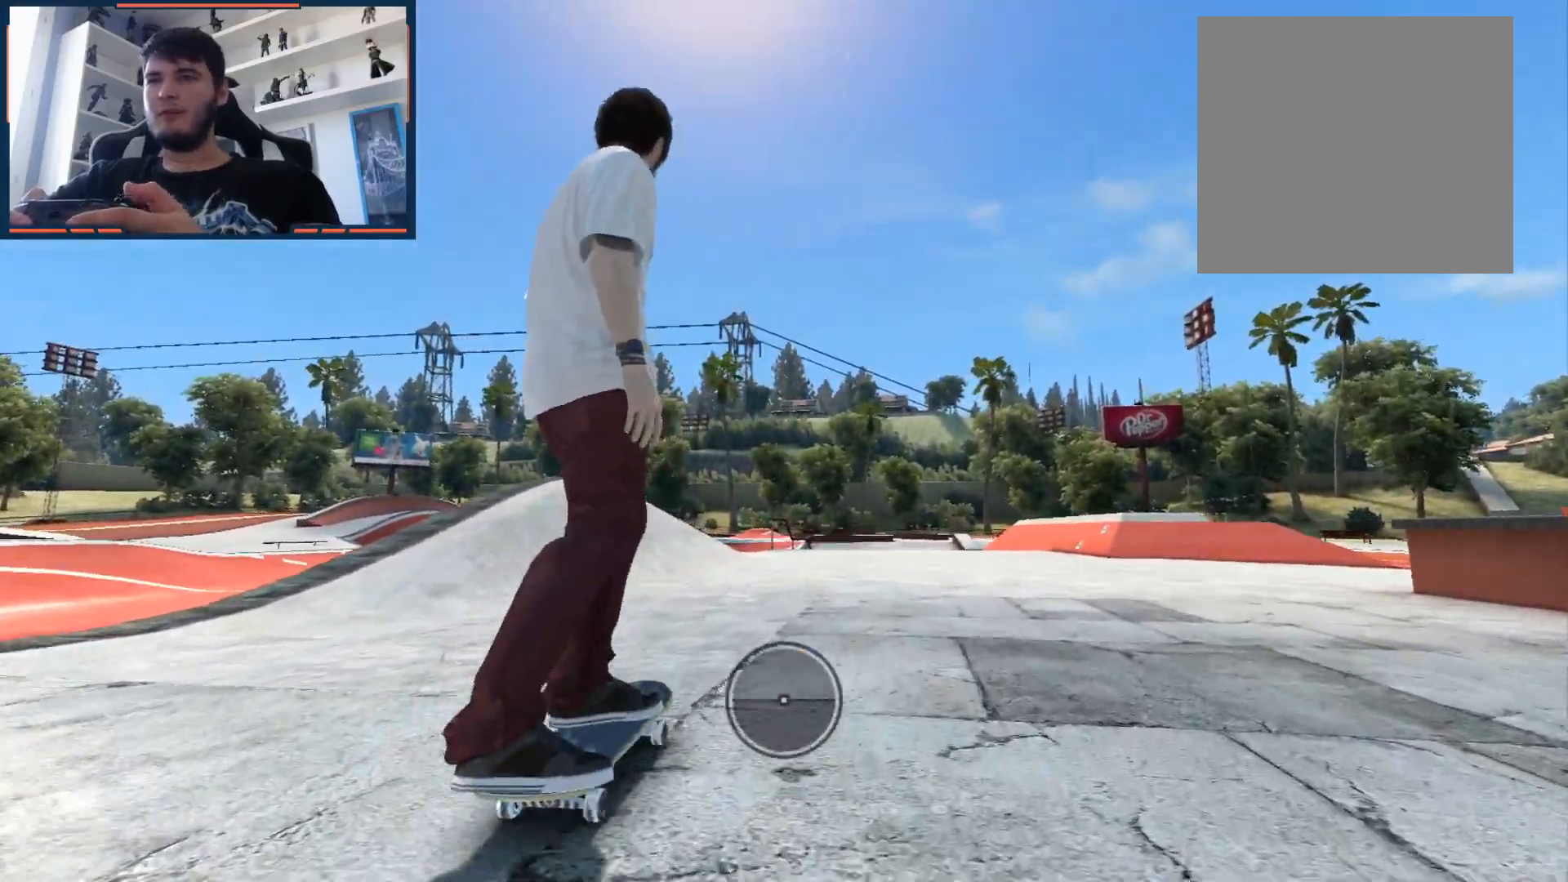
{"buttons": [], "left_stick": "center", "right_stick": "center", "events": [[217, "left_stick", "right"], [333, "left_stick", "center"]]}
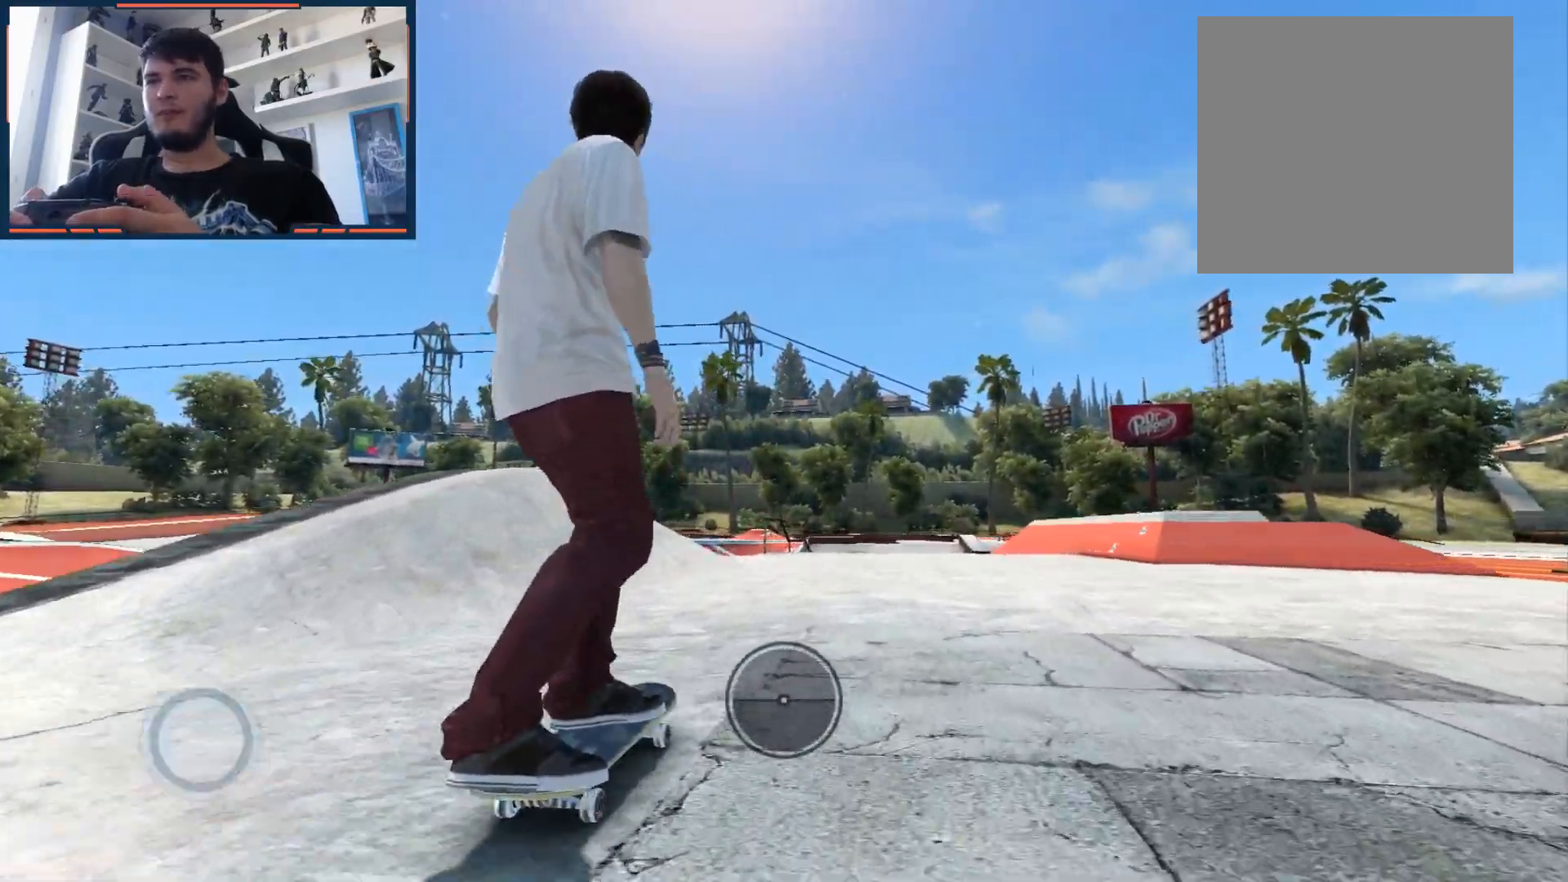
{"buttons": ["L1"], "left_stick": "center", "right_stick": "center", "events": [[233, "DPAD_UP", "down"], [233, "L1", "down"], [467, "DPAD_UP", "up"]]}
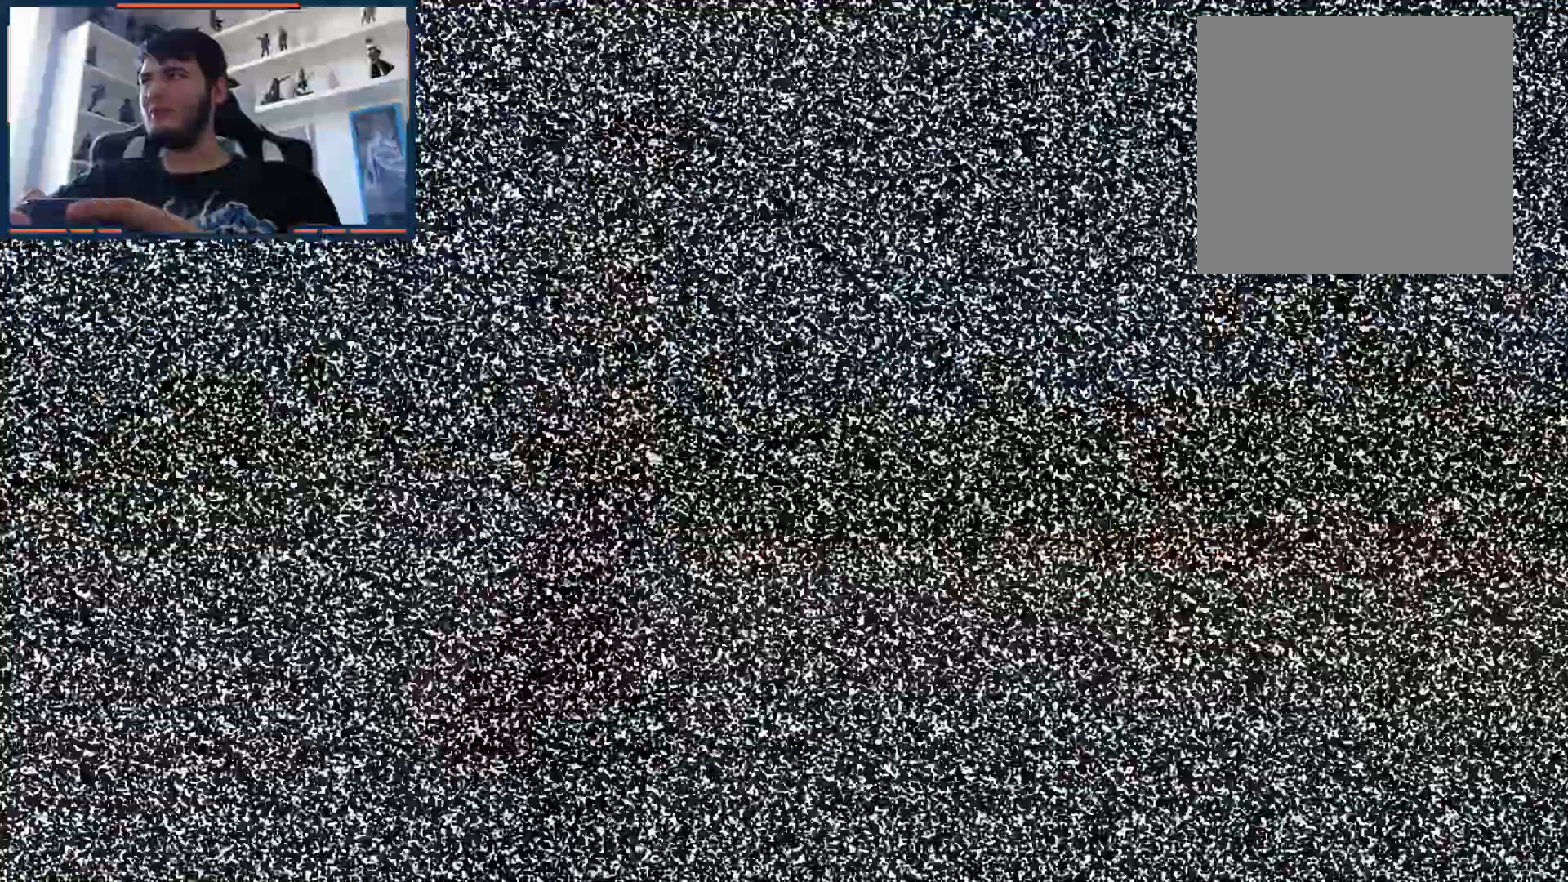
{"buttons": ["A"], "left_stick": "center", "right_stick": "center", "events": [[17, "L1", "up"], [67, "A", "down"]]}
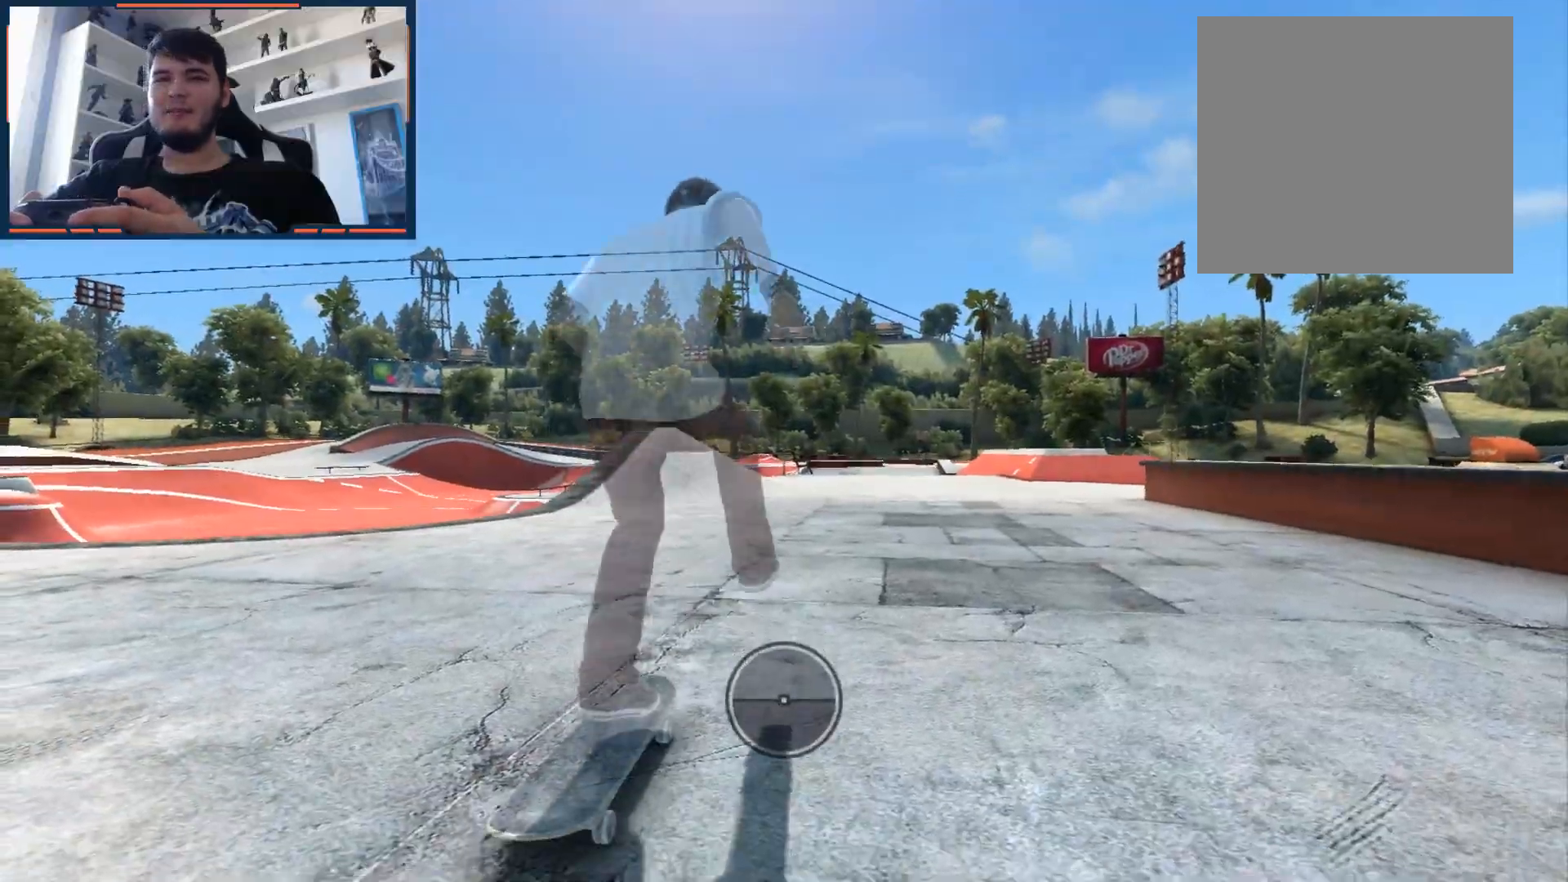
{"buttons": ["A"], "left_stick": "center", "right_stick": "center", "events": [[183, "left_stick", "left"], [283, "left_stick", "center"]]}
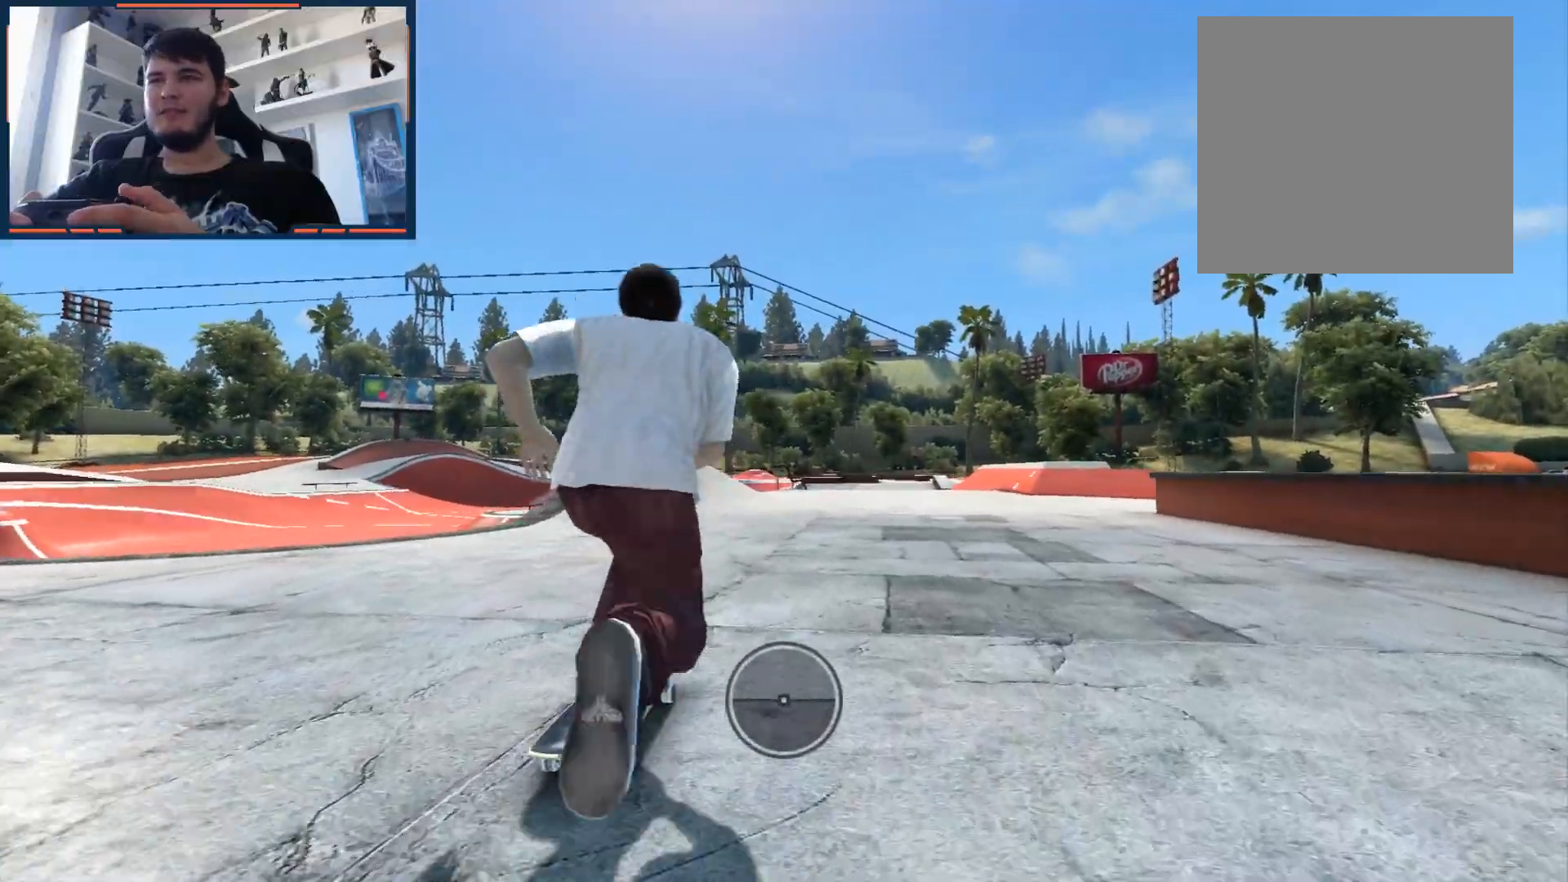
{"buttons": [], "left_stick": "center", "right_stick": "center", "events": [[200, "left_stick", "right"], [250, "A", "up"], [350, "left_stick", "center"]]}
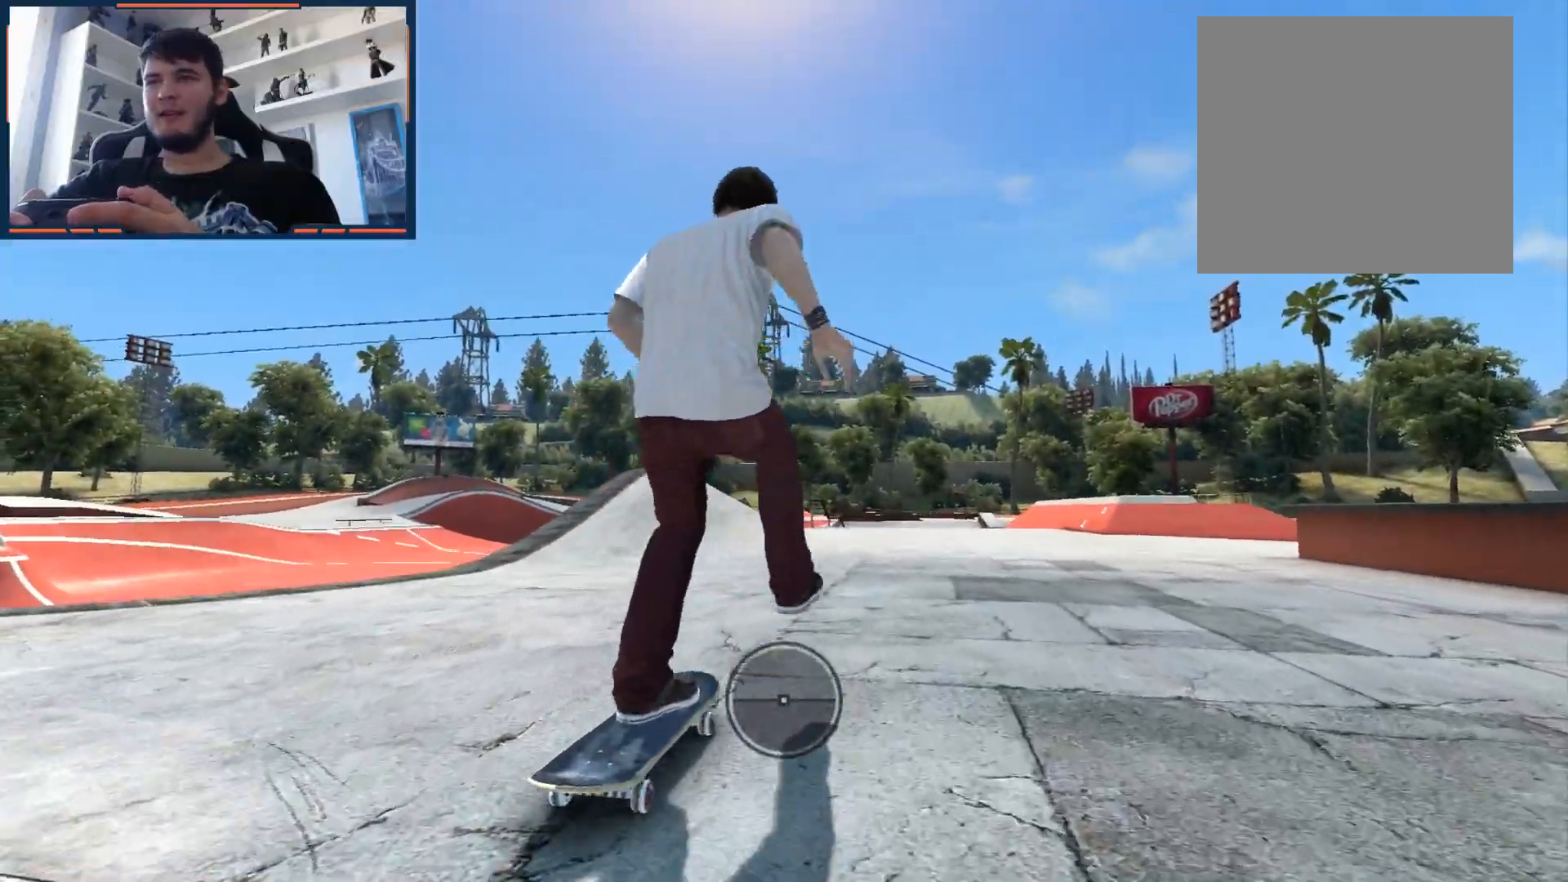
{"buttons": ["A"], "left_stick": "center", "right_stick": "center", "events": [[350, "A", "down"]]}
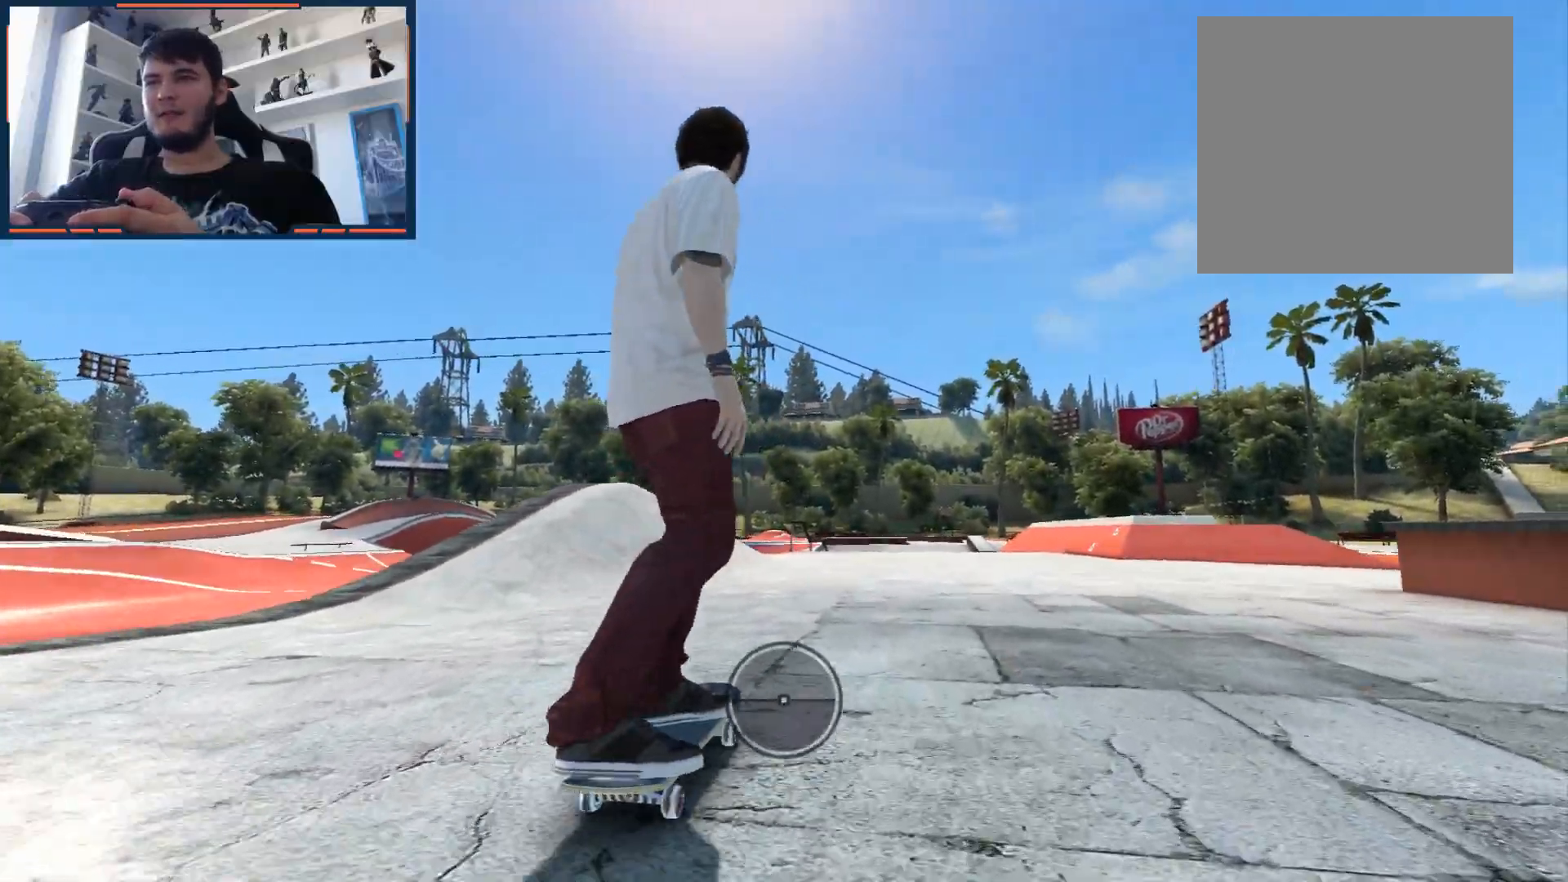
{"buttons": [], "left_stick": "center", "right_stick": "center", "events": [[67, "left_stick", "left"], [150, "left_stick", "center"], [483, "A", "up"]]}
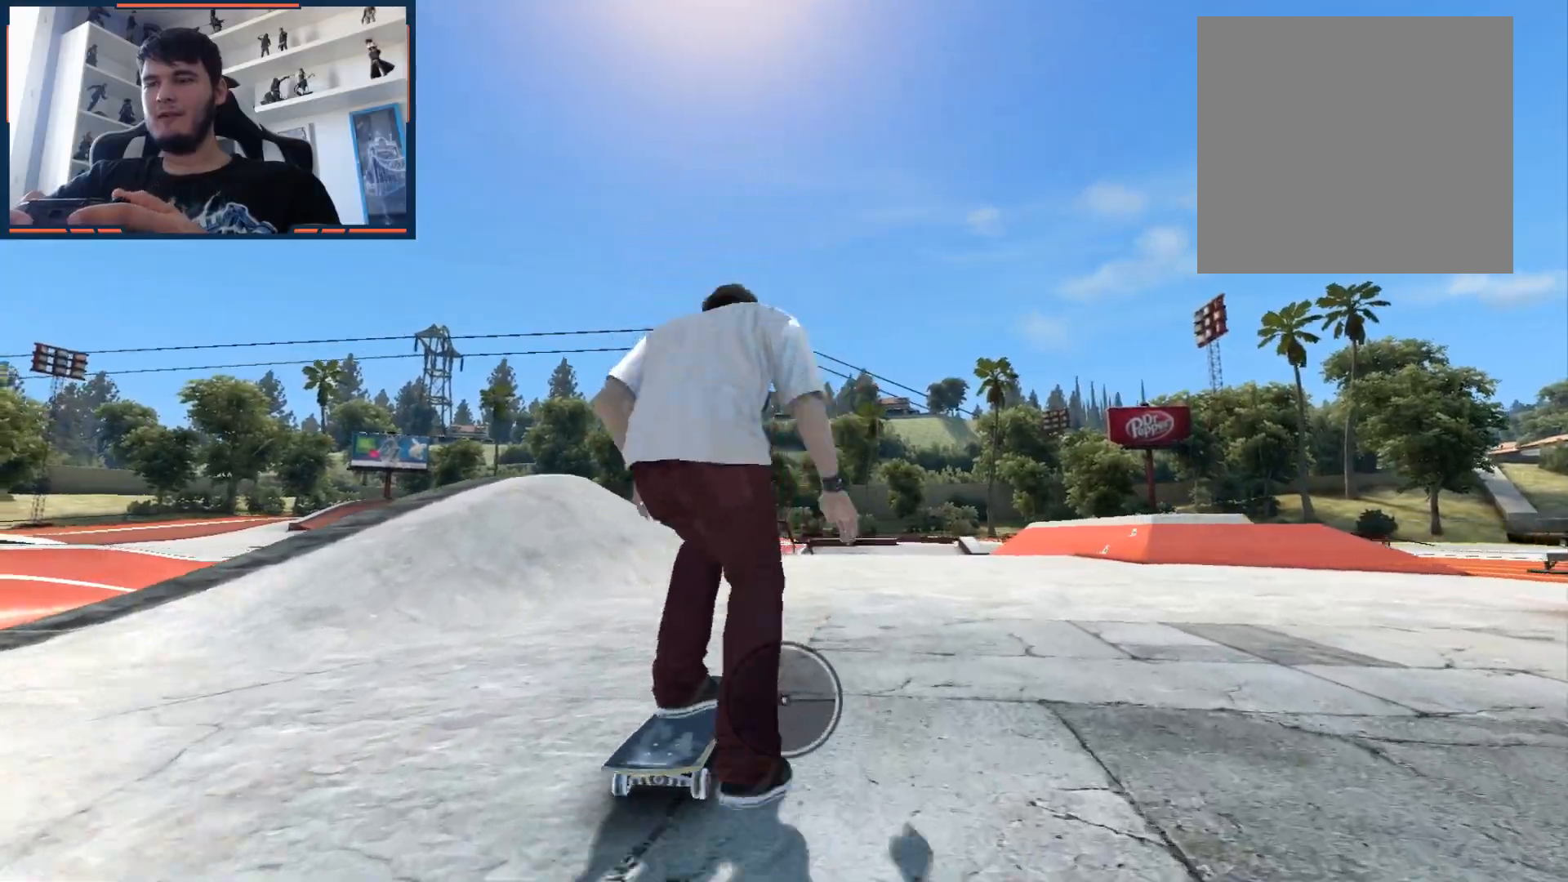
{"buttons": [], "left_stick": "center", "right_stick": "center", "events": [[17, "left_stick", "right"], [100, "left_stick", "center"], [367, "left_stick", "left"], [483, "left_stick", "center"]]}
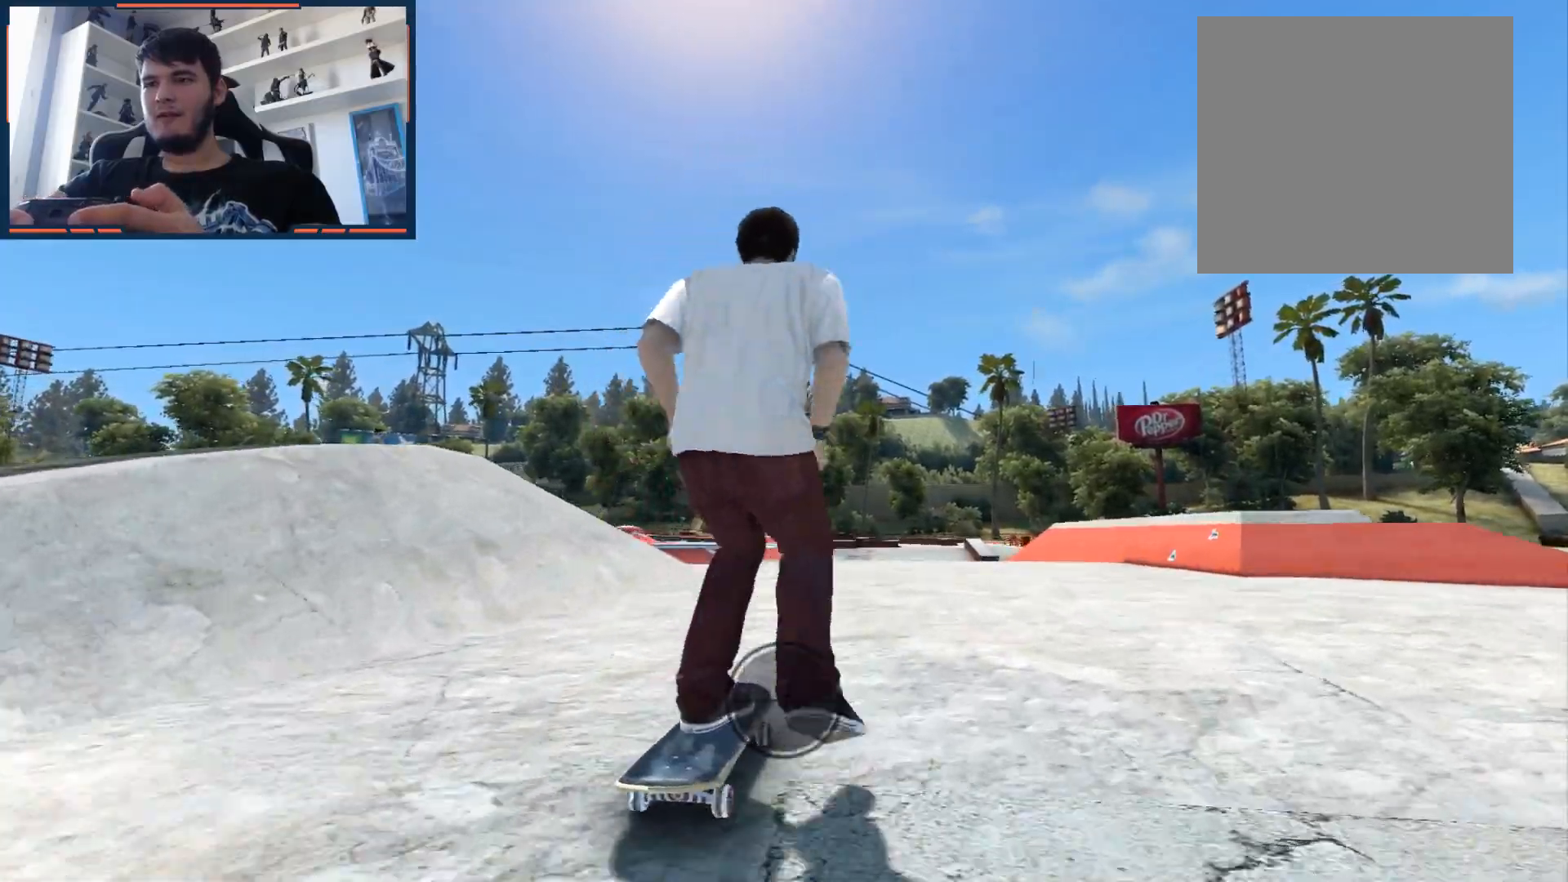
{"buttons": [], "left_stick": "center", "right_stick": "center", "events": []}
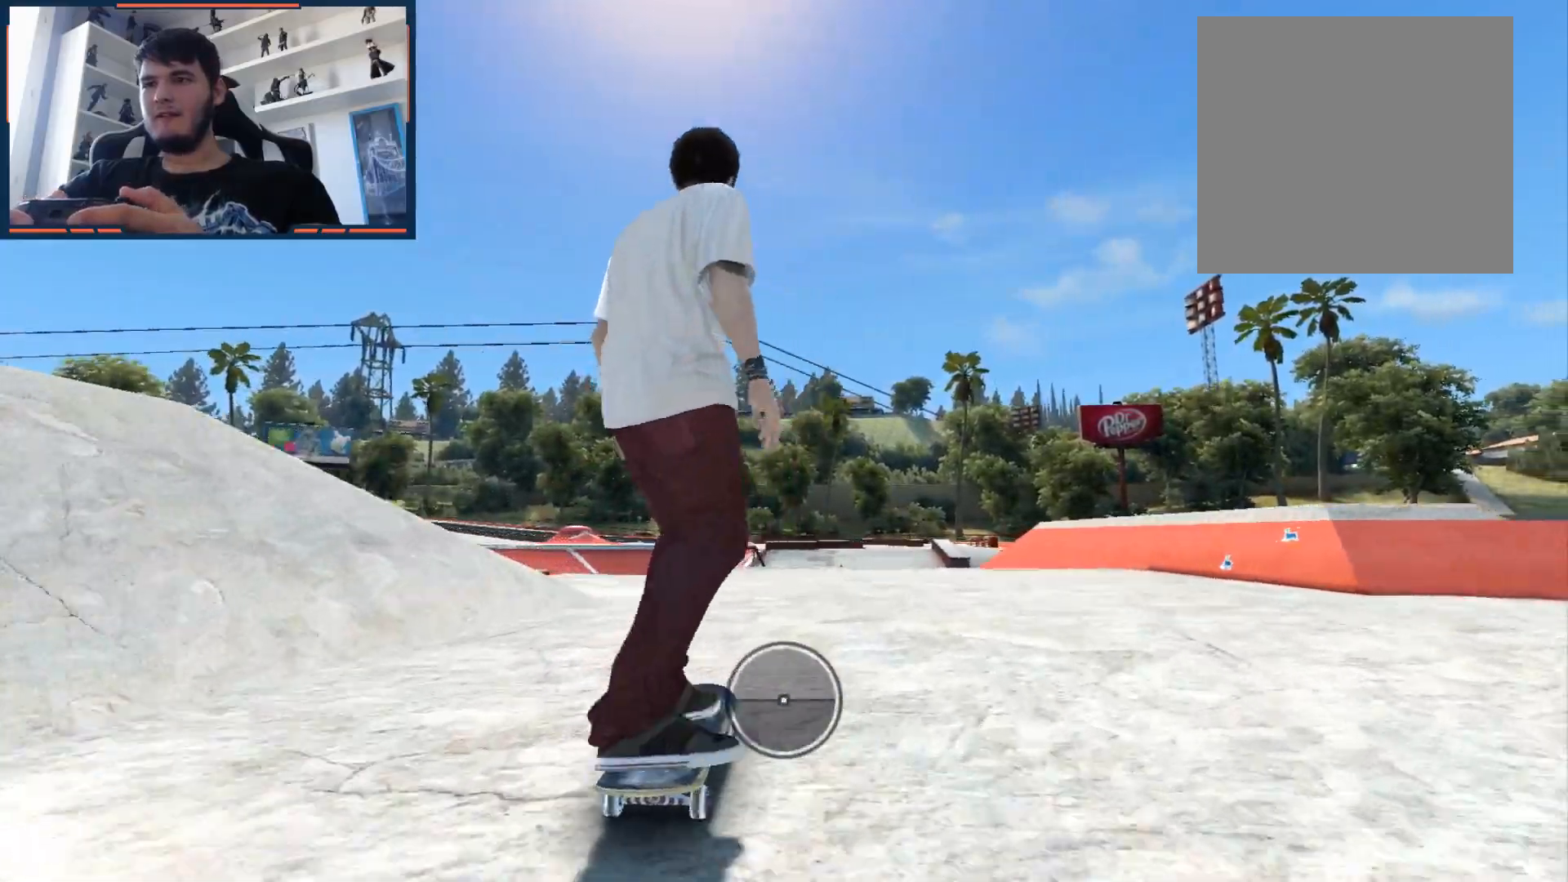
{"buttons": [], "left_stick": "center", "right_stick": "down-left", "events": [[133, "right_stick", "down-left"], [267, "left_stick", "left"], [333, "left_stick", "center"]]}
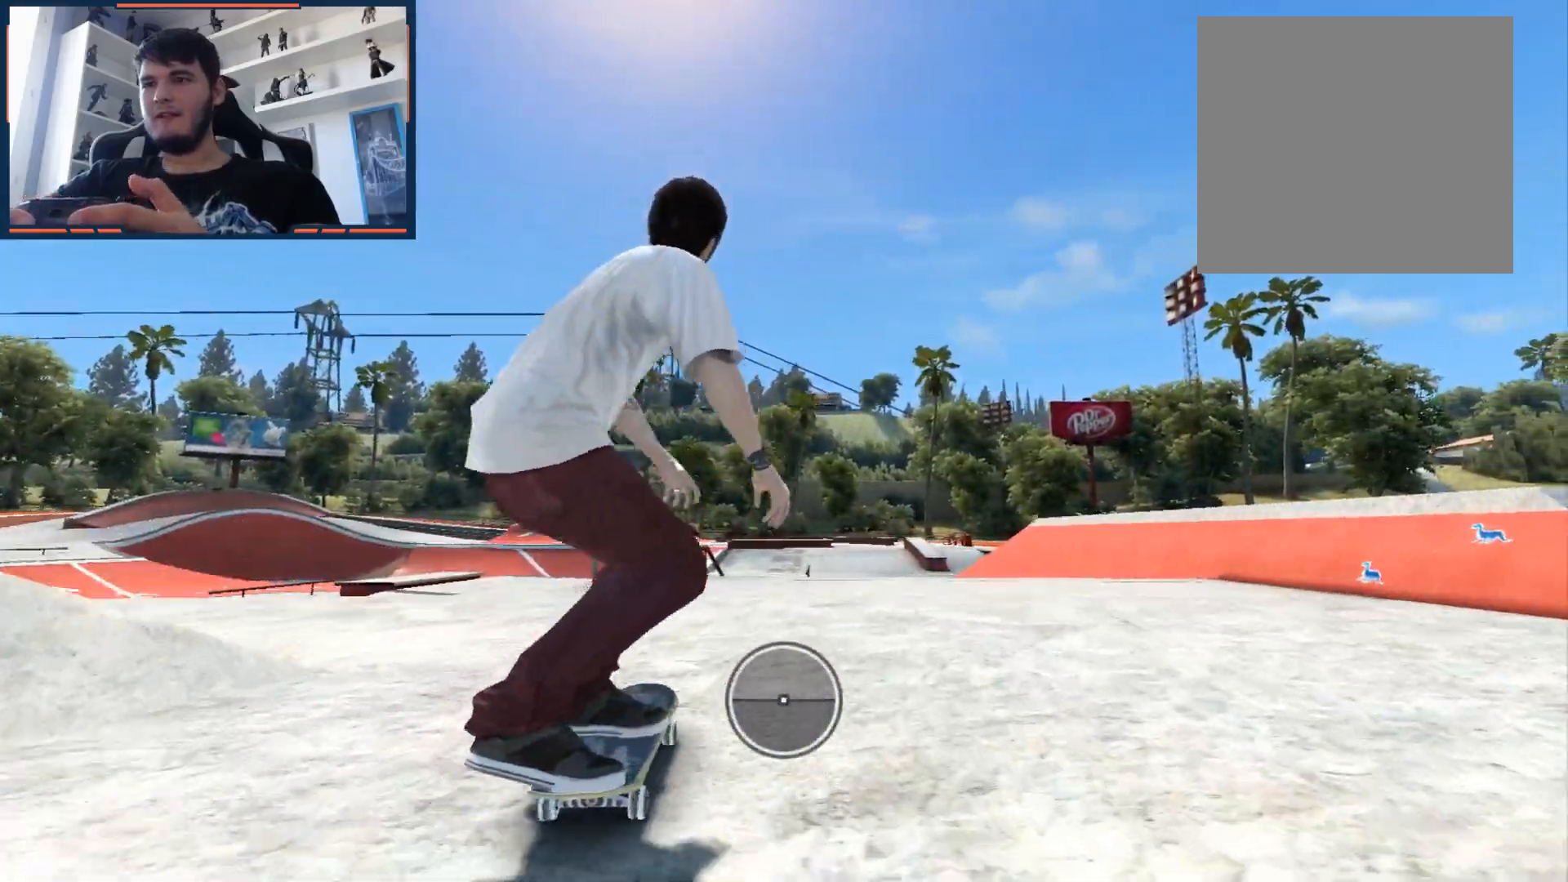
{"buttons": [], "left_stick": "center", "right_stick": "down-left", "events": []}
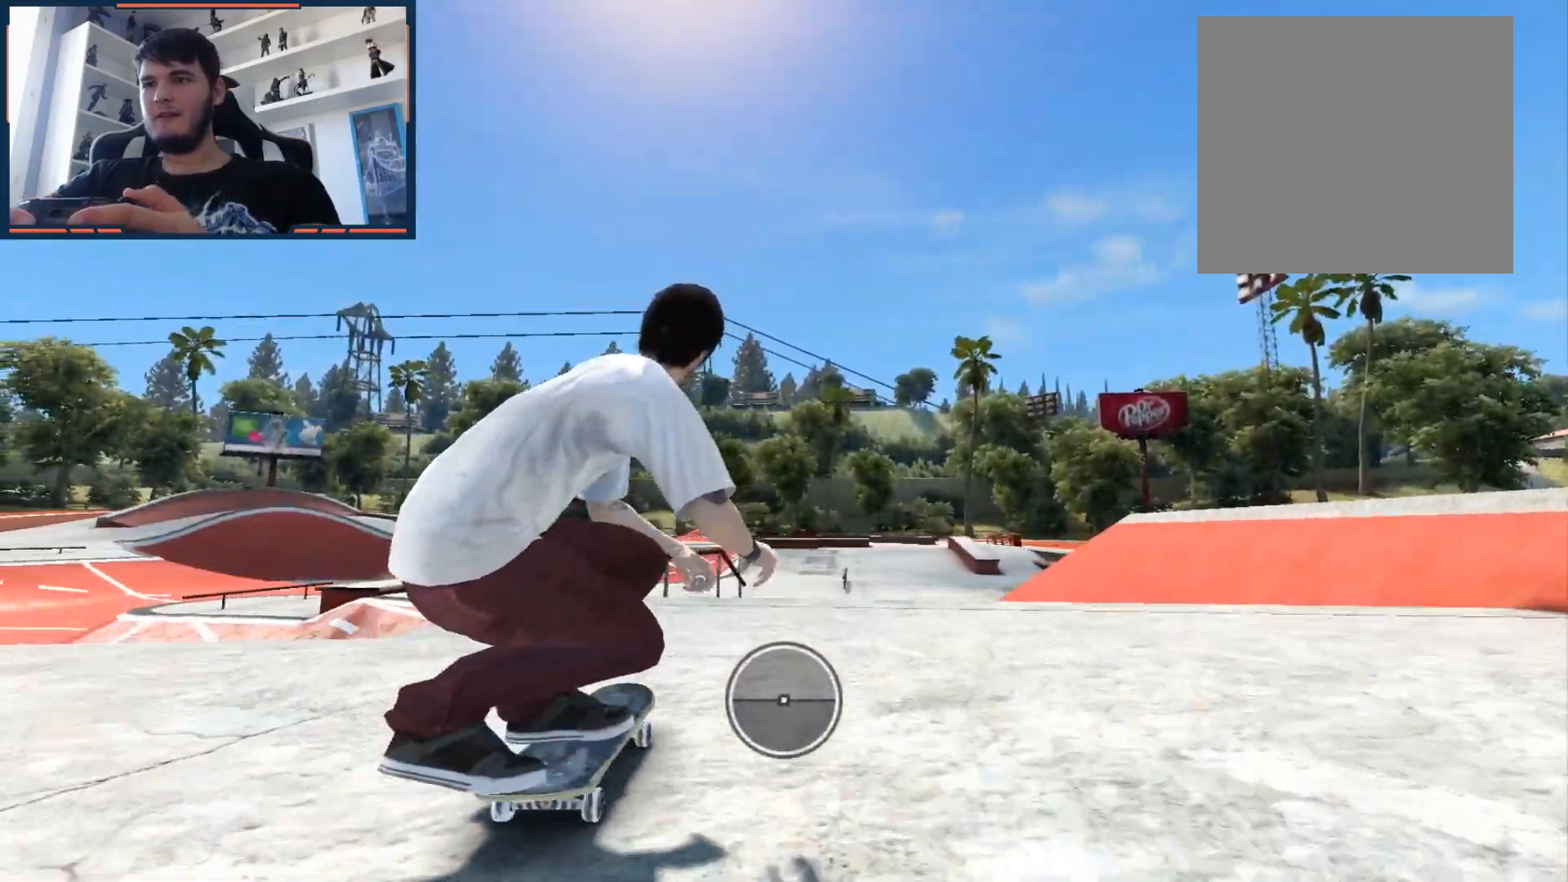
{"buttons": [], "left_stick": "center", "right_stick": "center", "events": [[17, "left_stick", "down-left"], [83, "left_stick", "center"], [333, "right_stick", "center"]]}